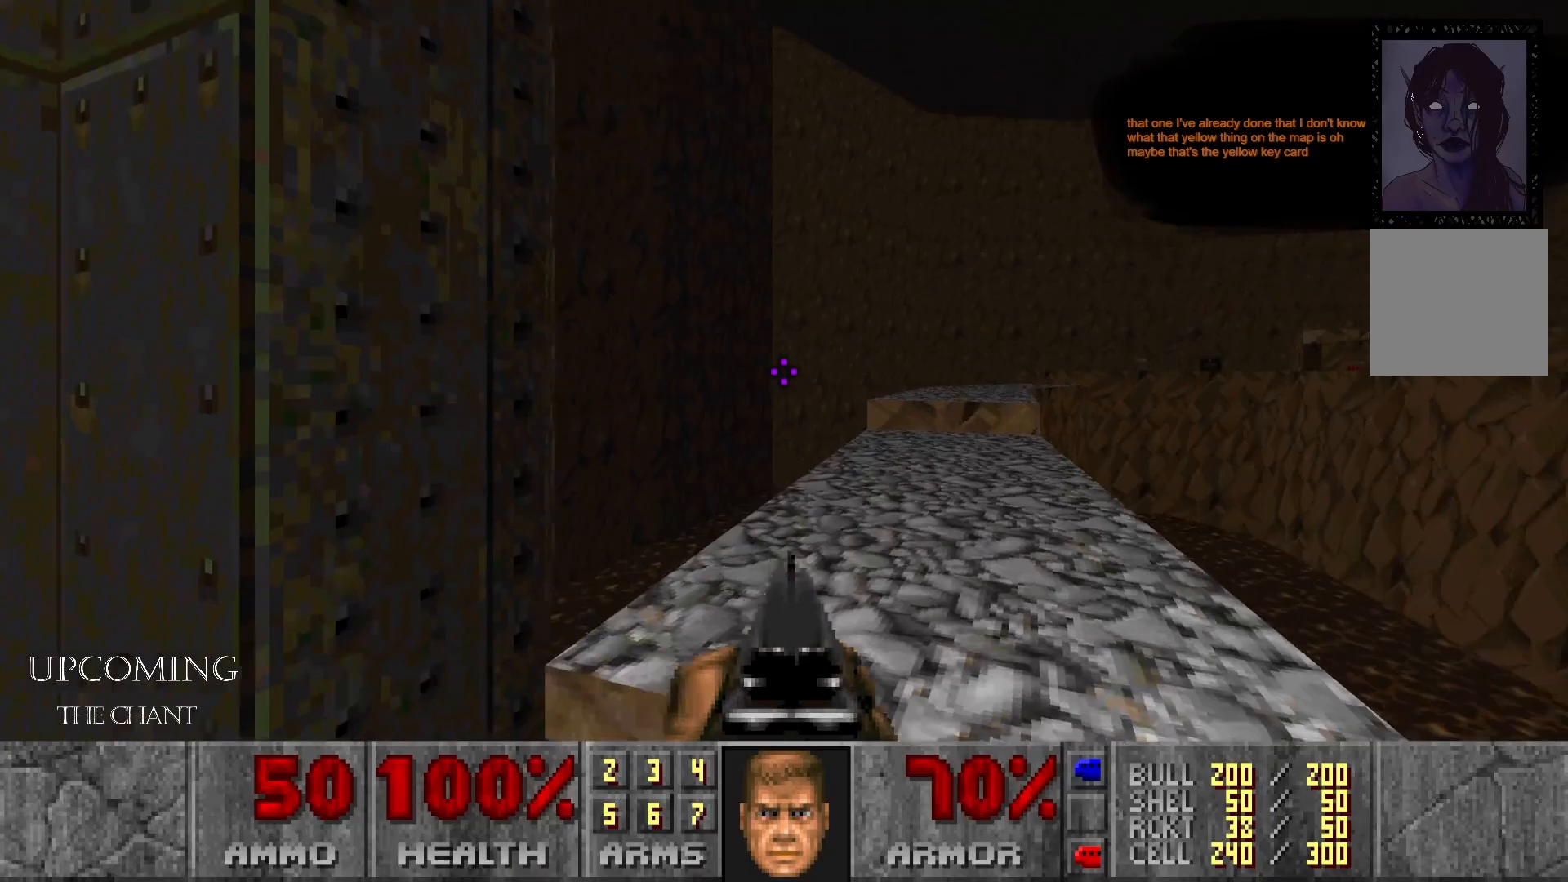
Gameplay with a controller (Xbox layout); each line is a JSON object with the inputs held at the frame after it. "events" lists button and stick changes between this image and that frame as [ms after this image, input, new state], when the widget could be followed in between. Not read: L3 R3.
{"buttons": [], "left_stick": "center", "right_stick": "left", "events": [[17, "left_stick", "center"], [33, "right_stick", "center"], [183, "right_stick", "left"], [200, "left_stick", "right"], [450, "left_stick", "center"]]}
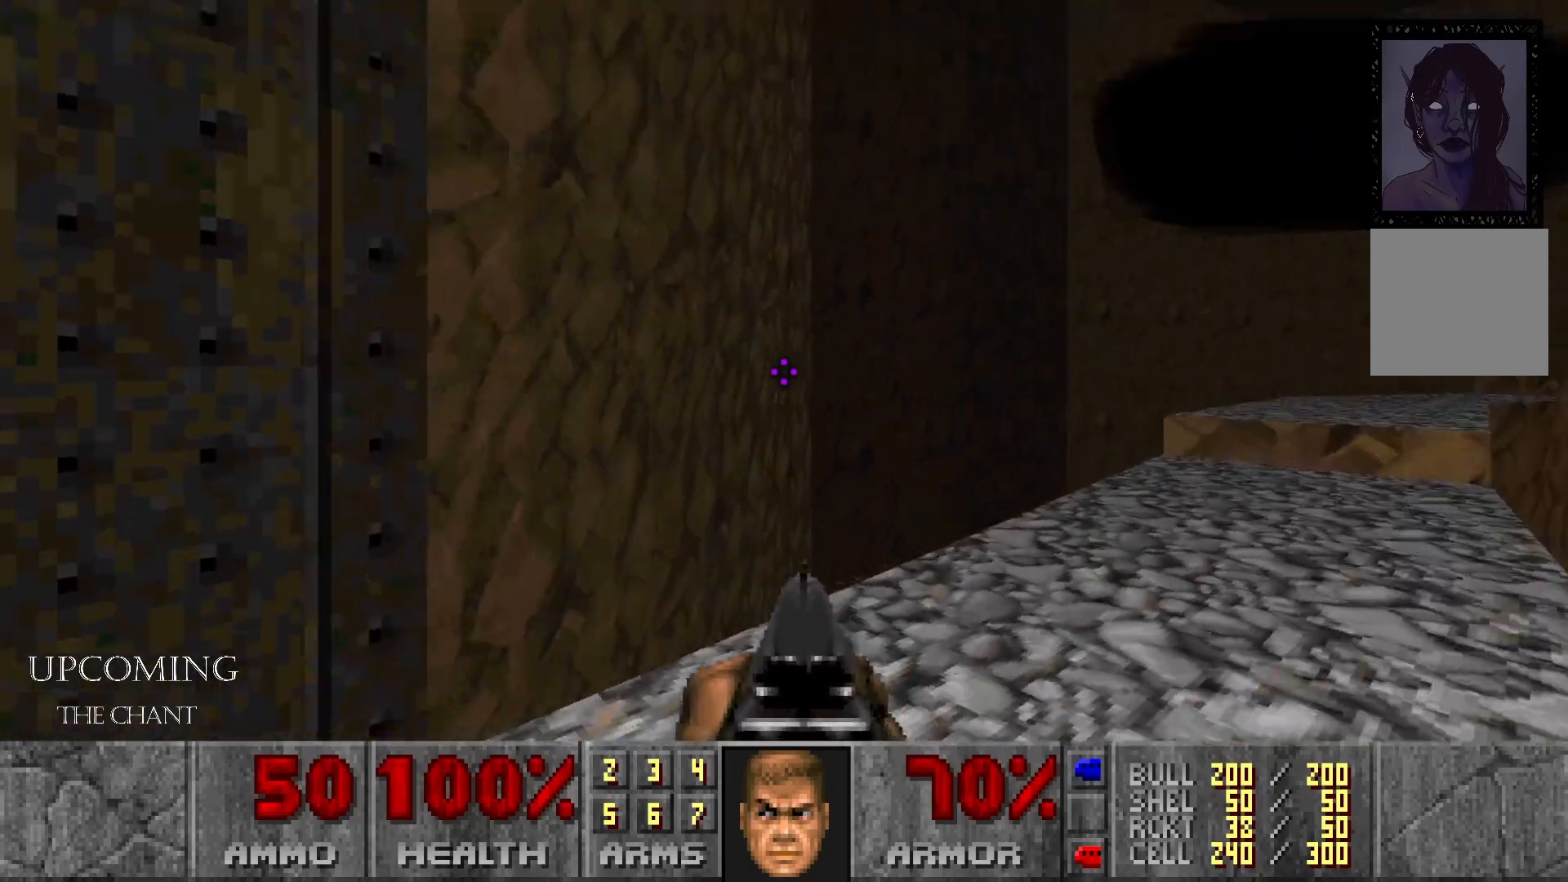
{"buttons": [], "left_stick": "up-right", "right_stick": "left", "events": [[183, "right_stick", "center"], [283, "left_stick", "up-right"], [383, "right_stick", "left"]]}
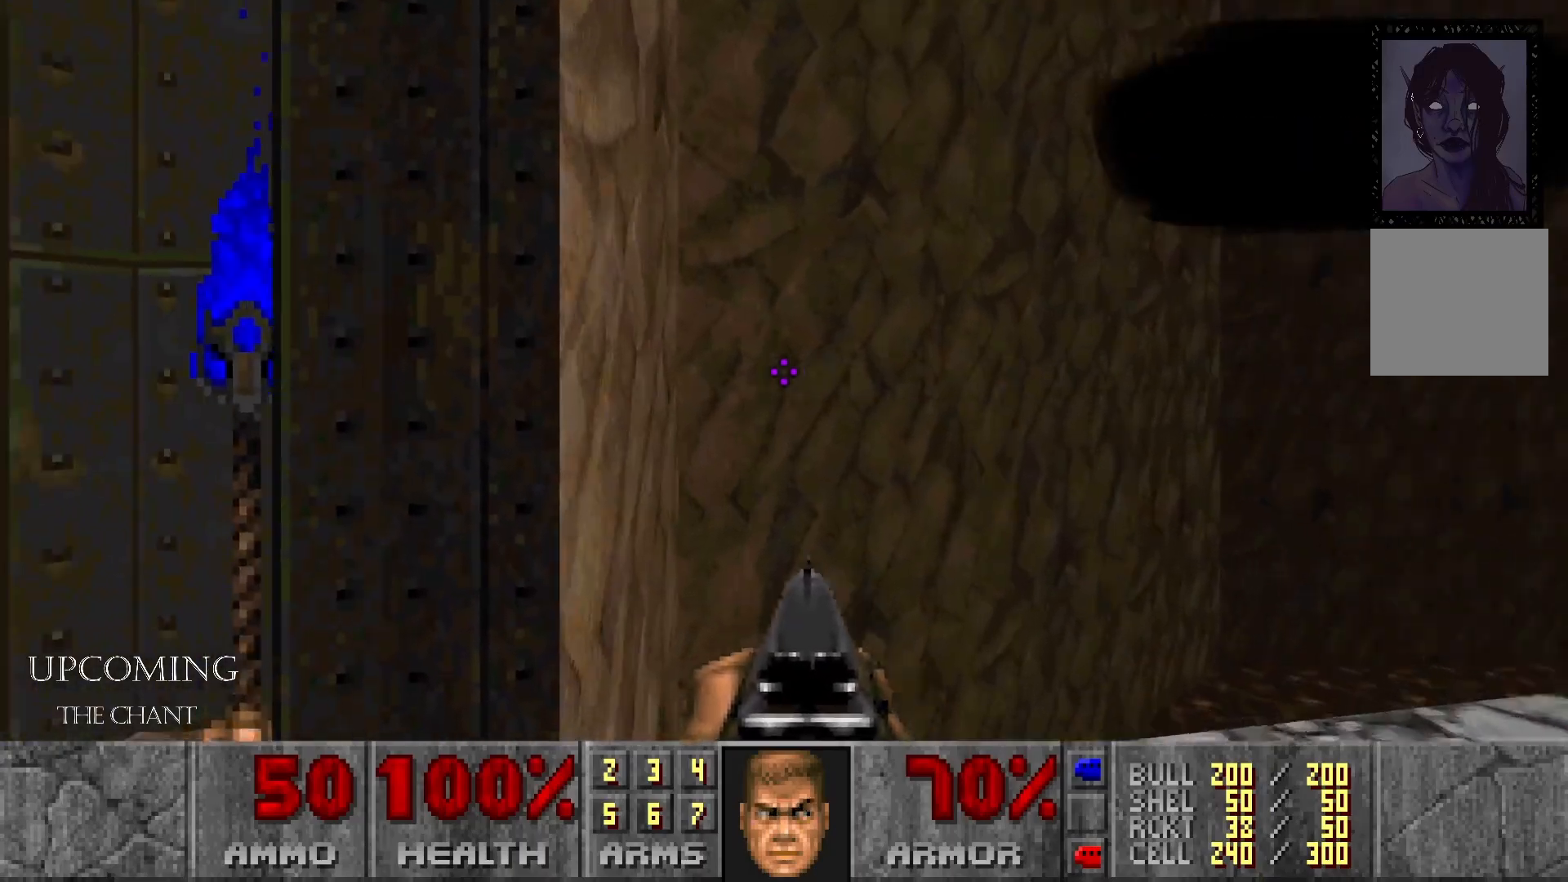
{"buttons": [], "left_stick": "left", "right_stick": "left", "events": [[17, "left_stick", "center"], [250, "left_stick", "left"]]}
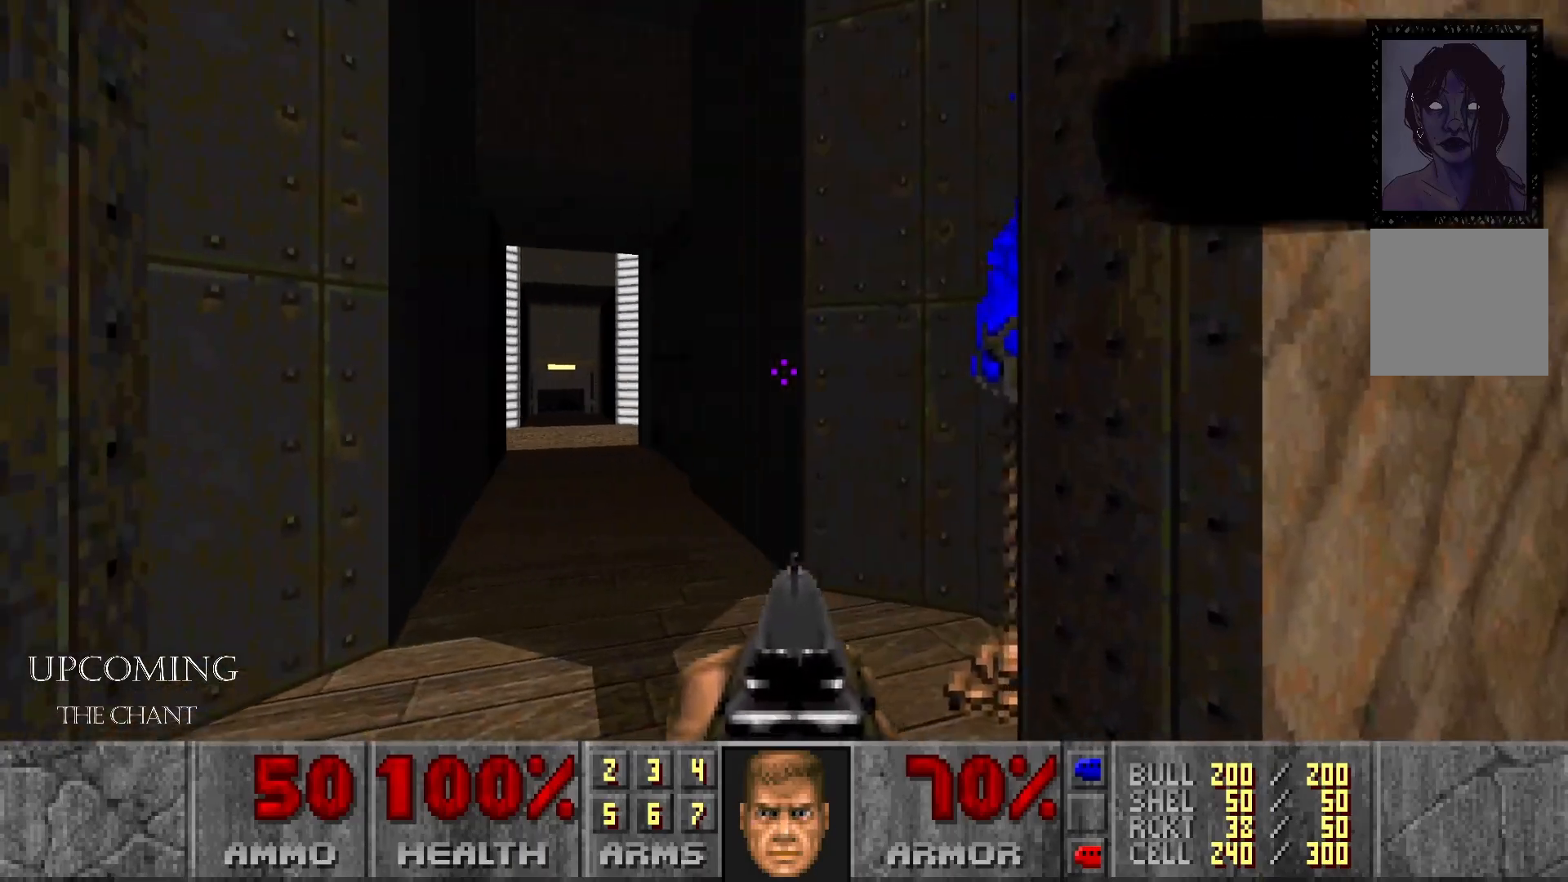
{"buttons": [], "left_stick": "up", "right_stick": "left", "events": [[17, "left_stick", "up"], [83, "right_stick", "center"], [300, "right_stick", "left"]]}
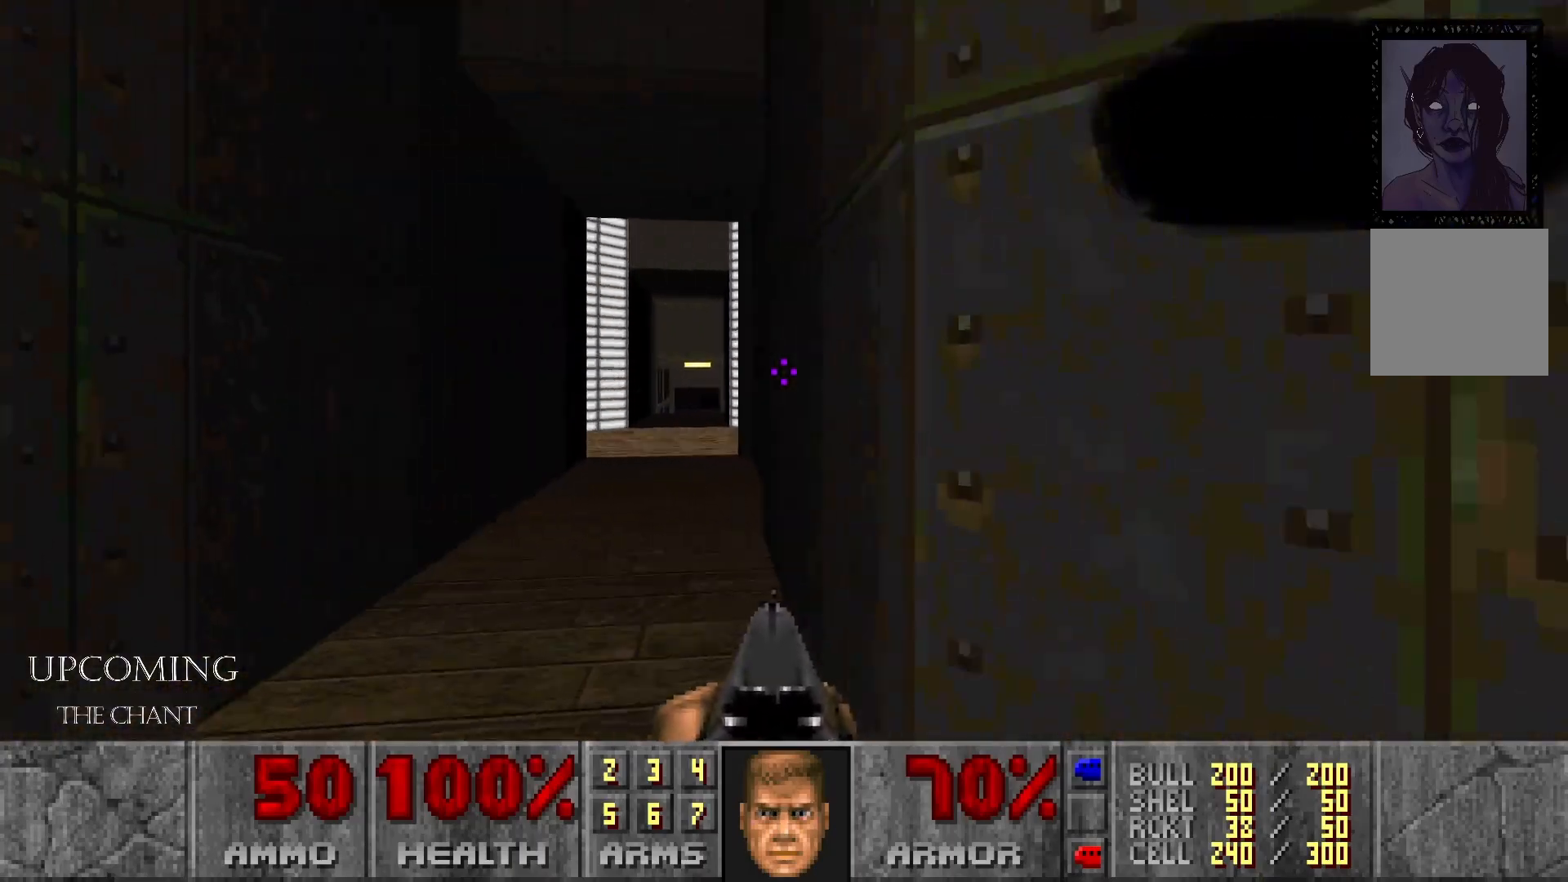
{"buttons": [], "left_stick": "up", "right_stick": "center", "events": [[100, "left_stick", "center"], [200, "right_stick", "center"], [500, "left_stick", "up"]]}
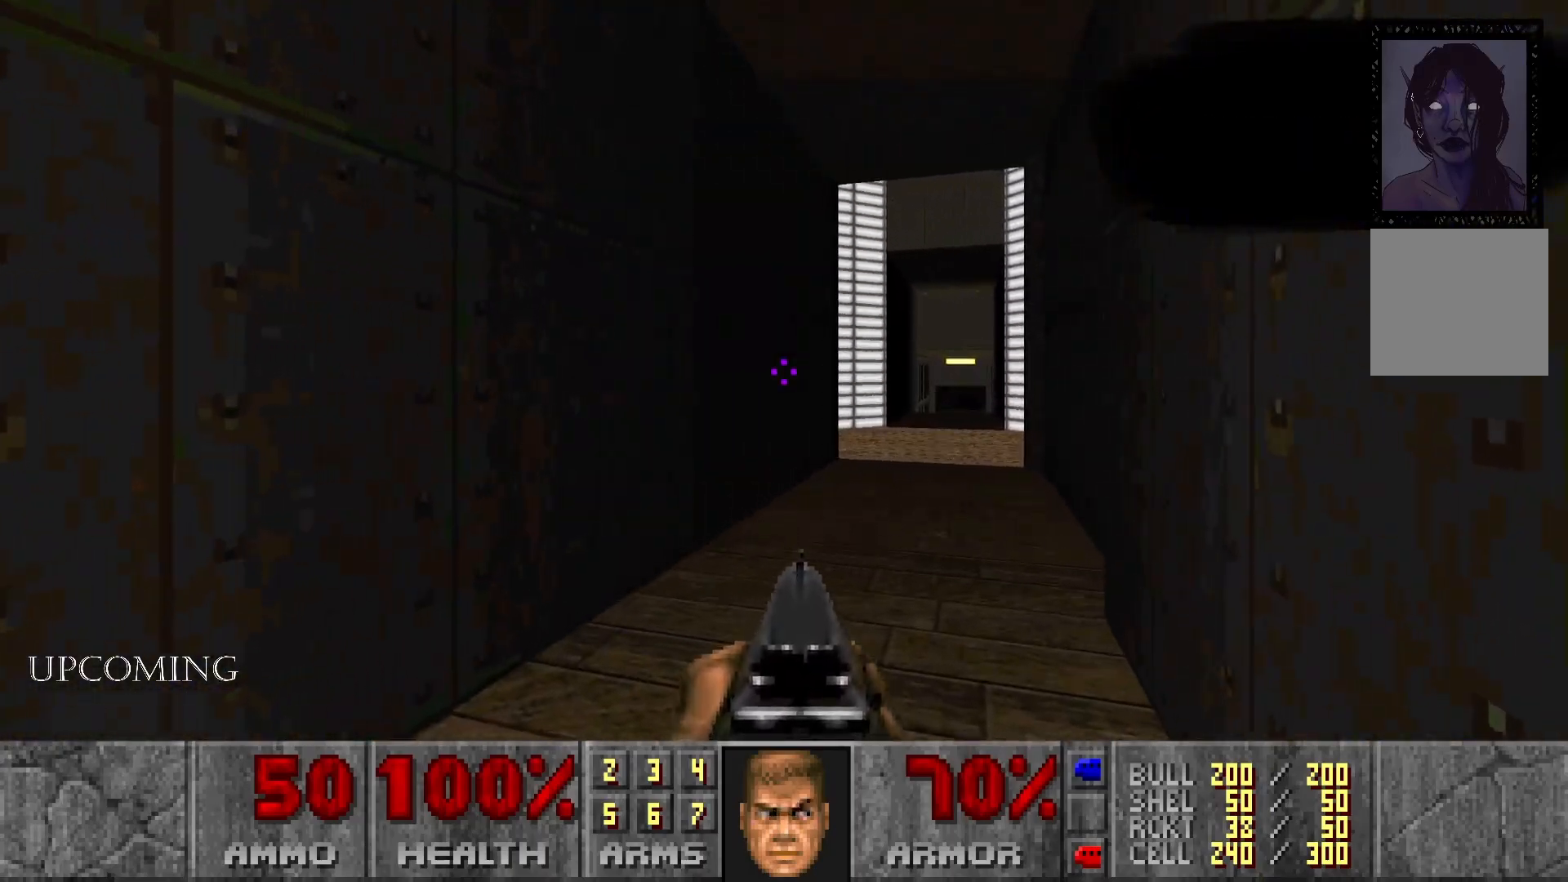
{"buttons": [], "left_stick": "center", "right_stick": "down-right", "events": [[217, "right_stick", "down-right"], [400, "left_stick", "center"]]}
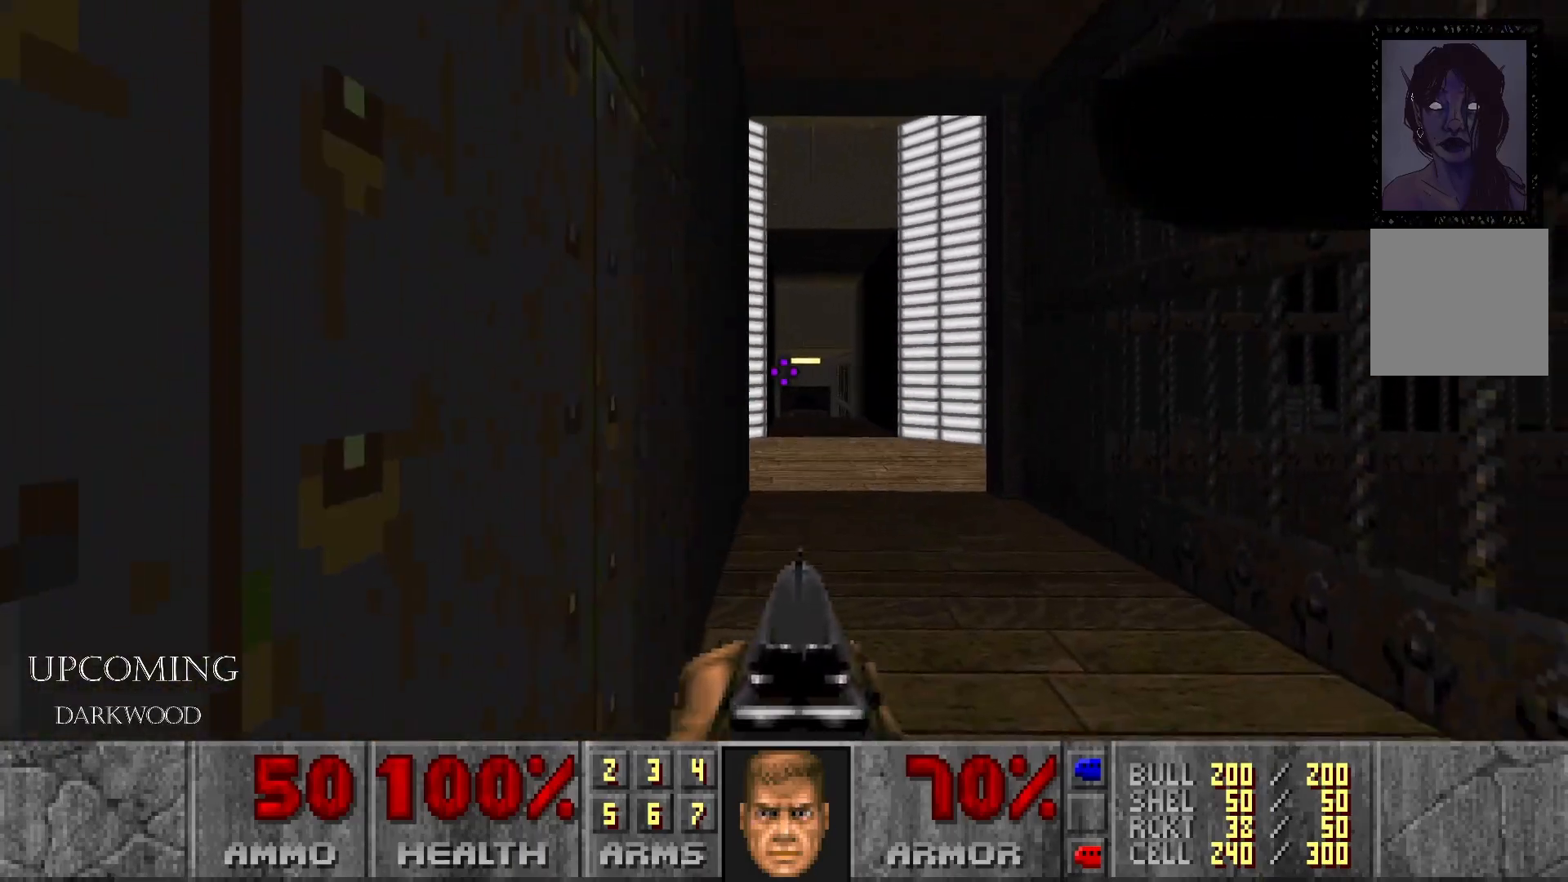
{"buttons": [], "left_stick": "up-left", "right_stick": "down-right", "events": [[33, "left_stick", "up"], [250, "left_stick", "up-left"]]}
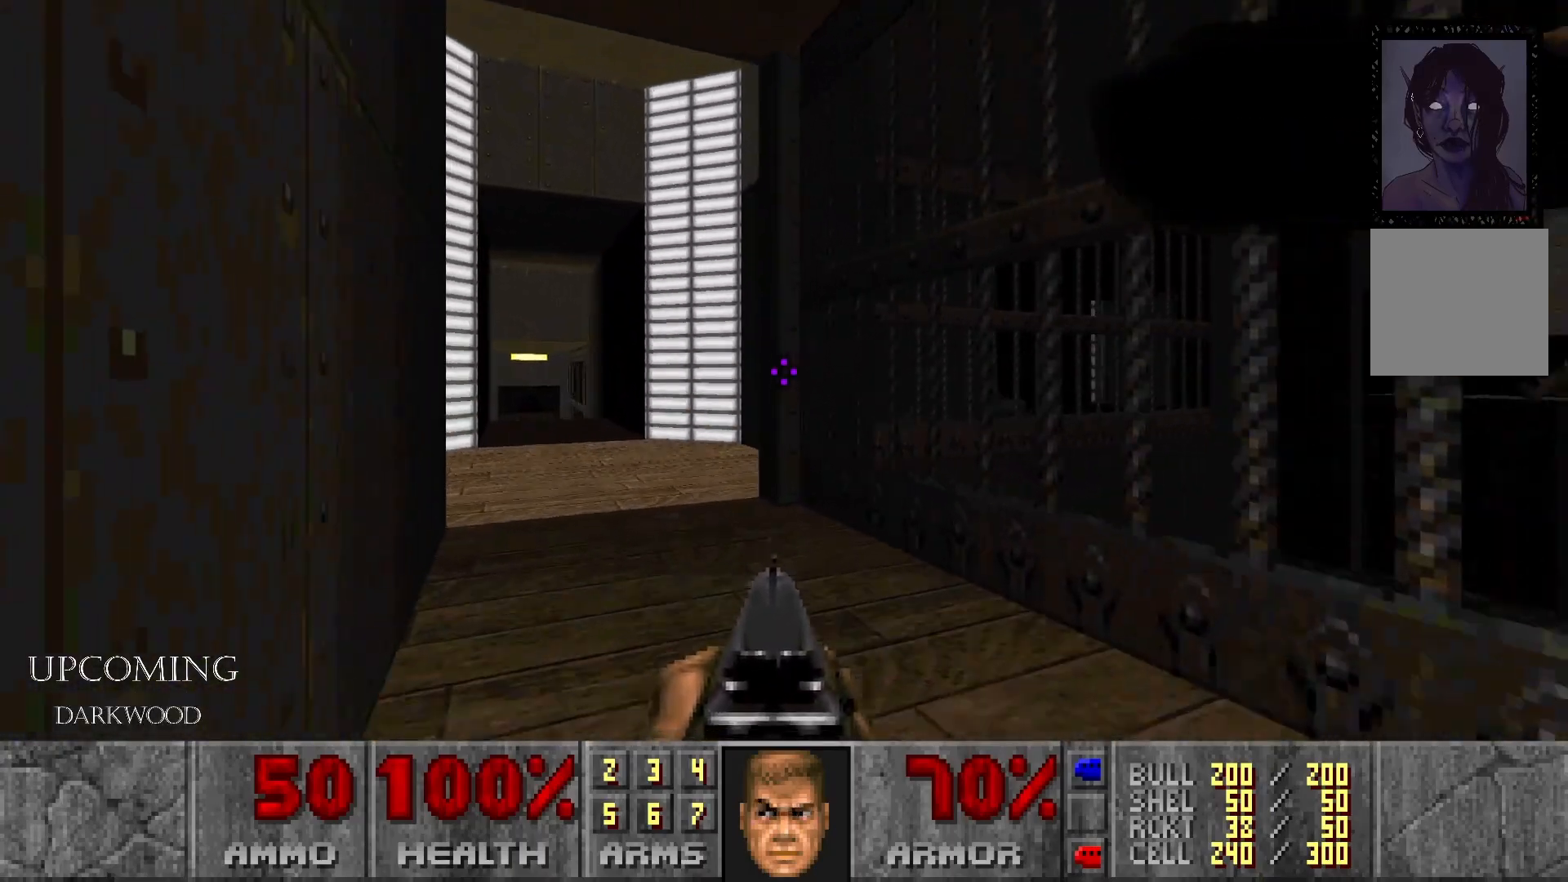
{"buttons": [], "left_stick": "left", "right_stick": "right", "events": [[317, "right_stick", "right"], [450, "left_stick", "left"]]}
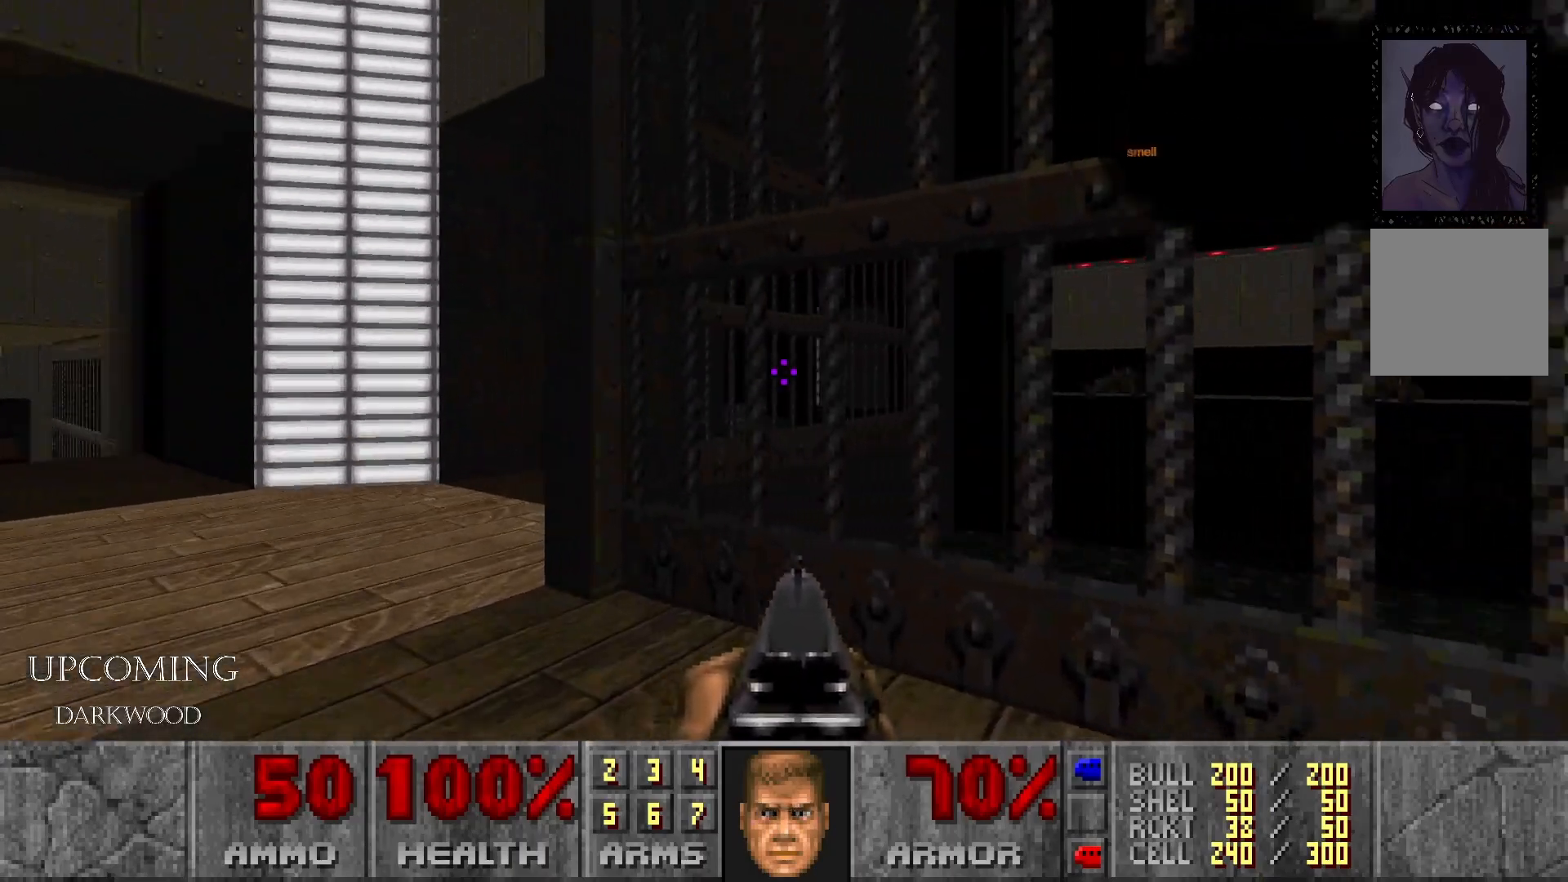
{"buttons": [], "left_stick": "left", "right_stick": "right", "events": [[100, "right_stick", "center"], [283, "right_stick", "right"]]}
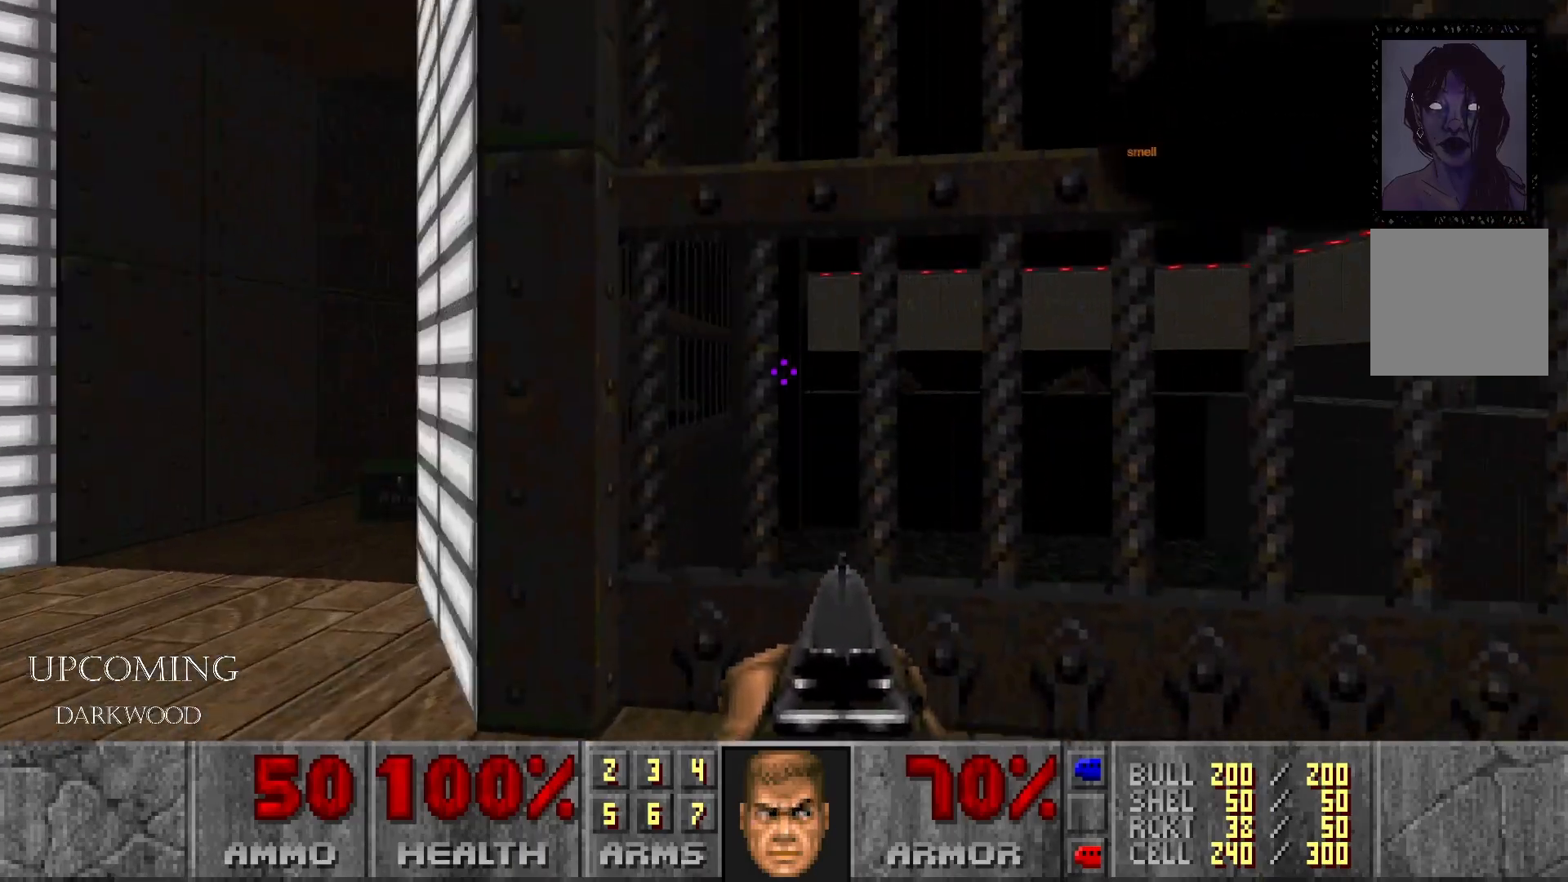
{"buttons": [], "left_stick": "center", "right_stick": "center", "events": [[67, "right_stick", "center"], [217, "right_stick", "right"], [250, "left_stick", "center"], [417, "right_stick", "center"]]}
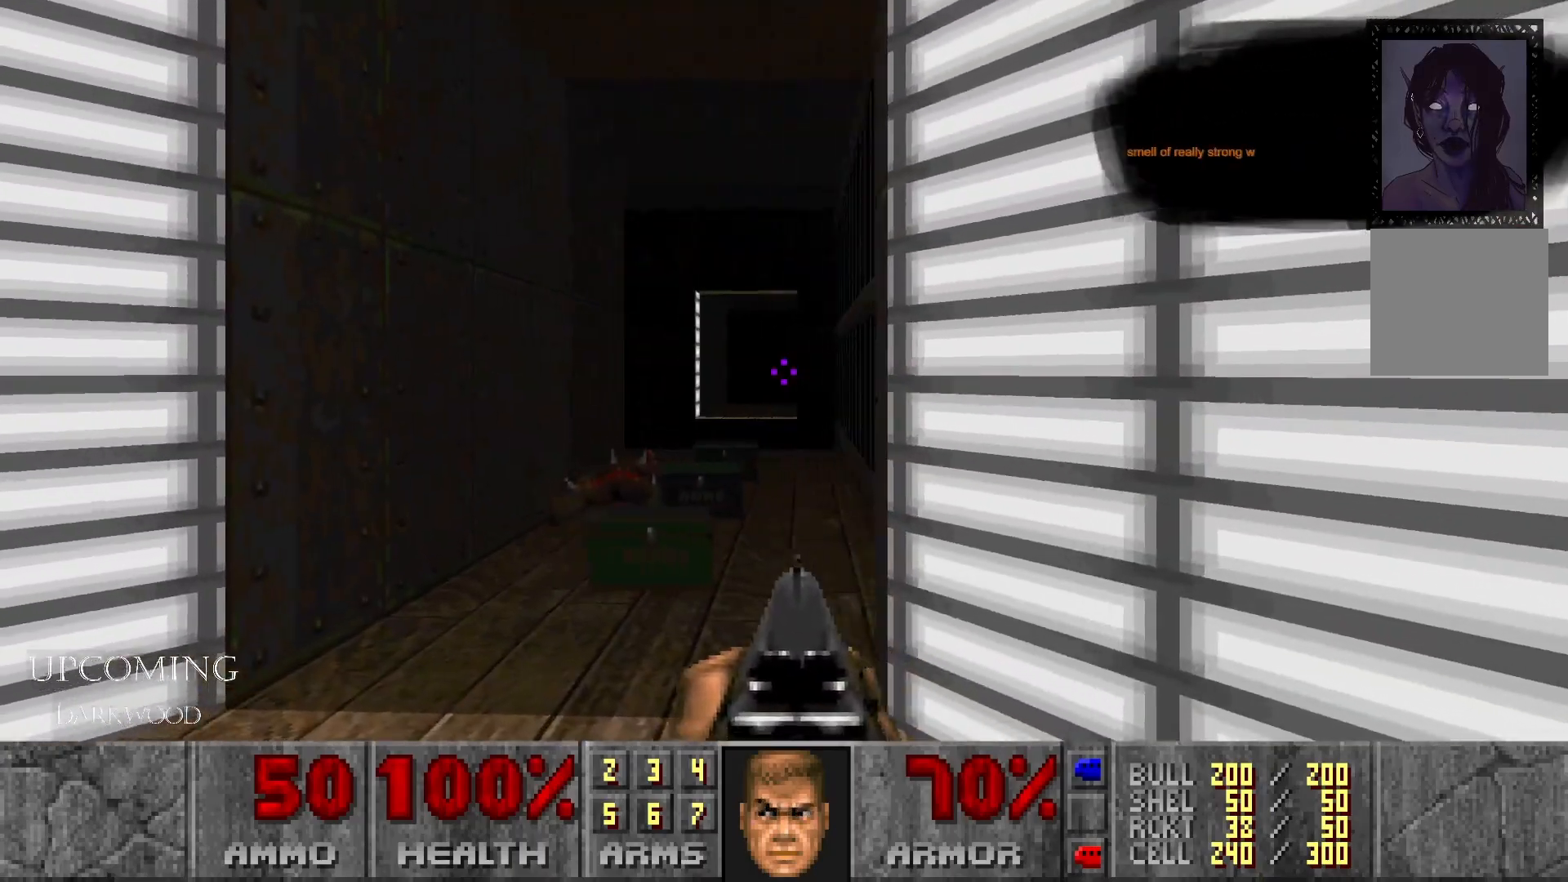
{"buttons": [], "left_stick": "up", "right_stick": "center", "events": [[50, "left_stick", "up"]]}
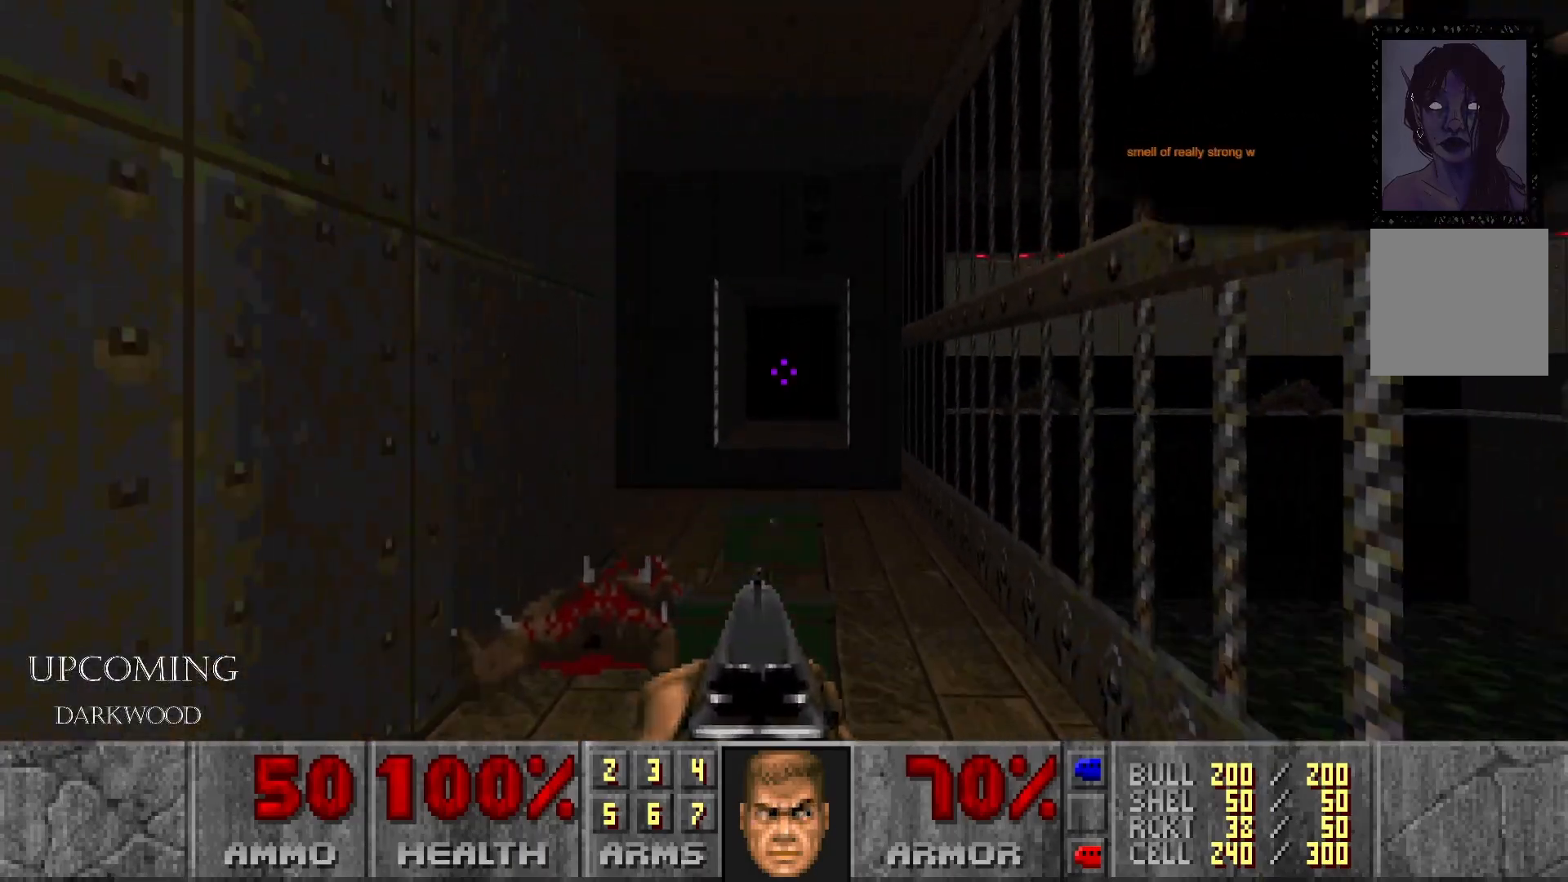
{"buttons": [], "left_stick": "center", "right_stick": "left", "events": [[267, "left_stick", "center"], [450, "right_stick", "left"]]}
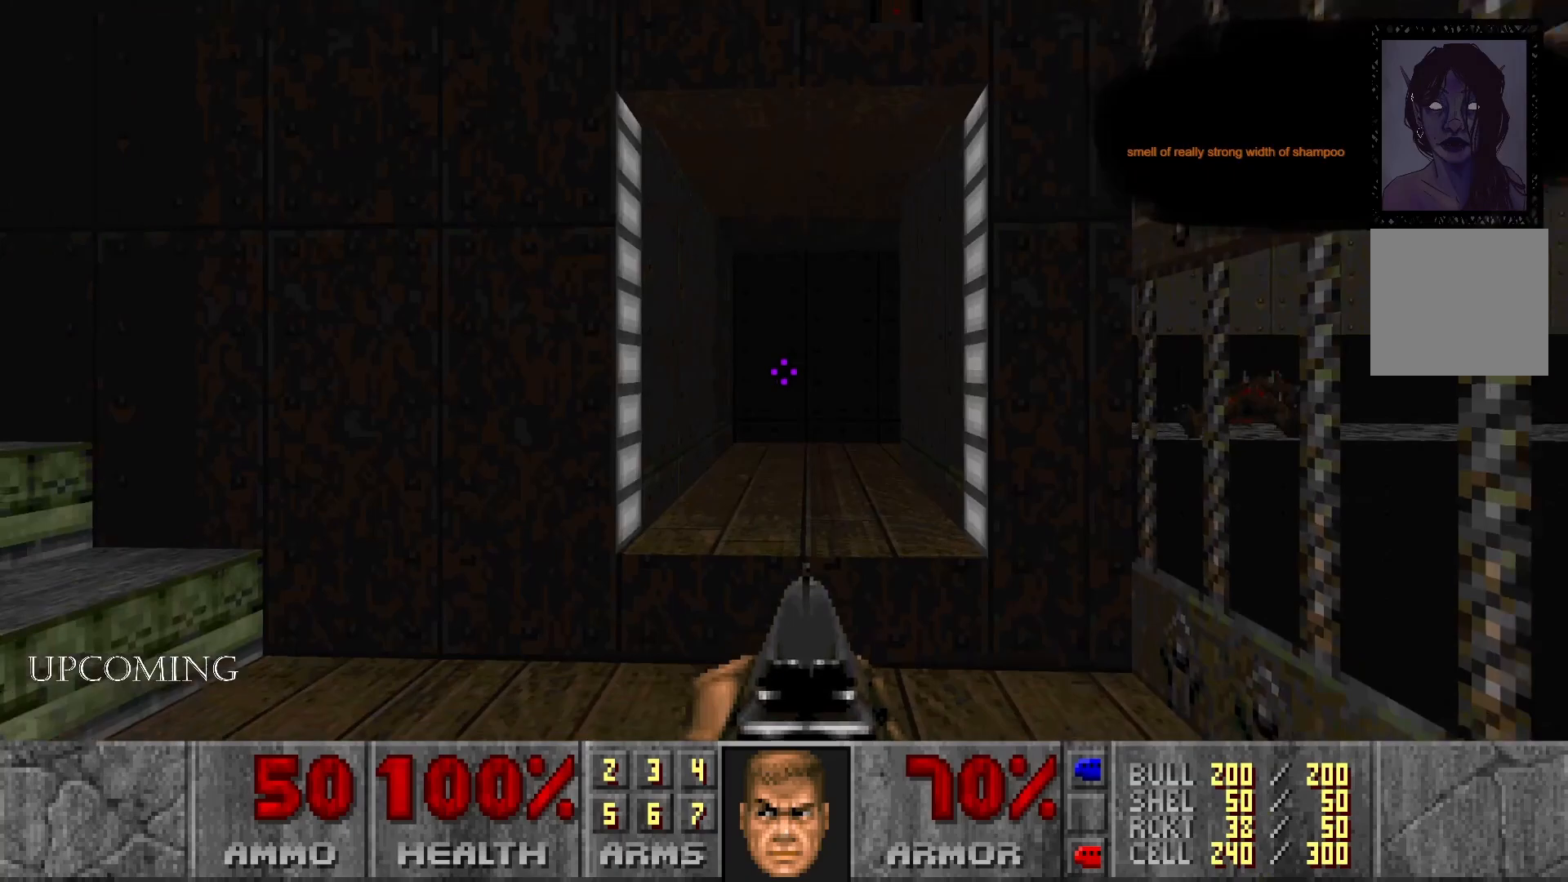
{"buttons": [], "left_stick": "center", "right_stick": "center", "events": [[217, "right_stick", "center"], [350, "right_stick", "left"], [467, "right_stick", "center"]]}
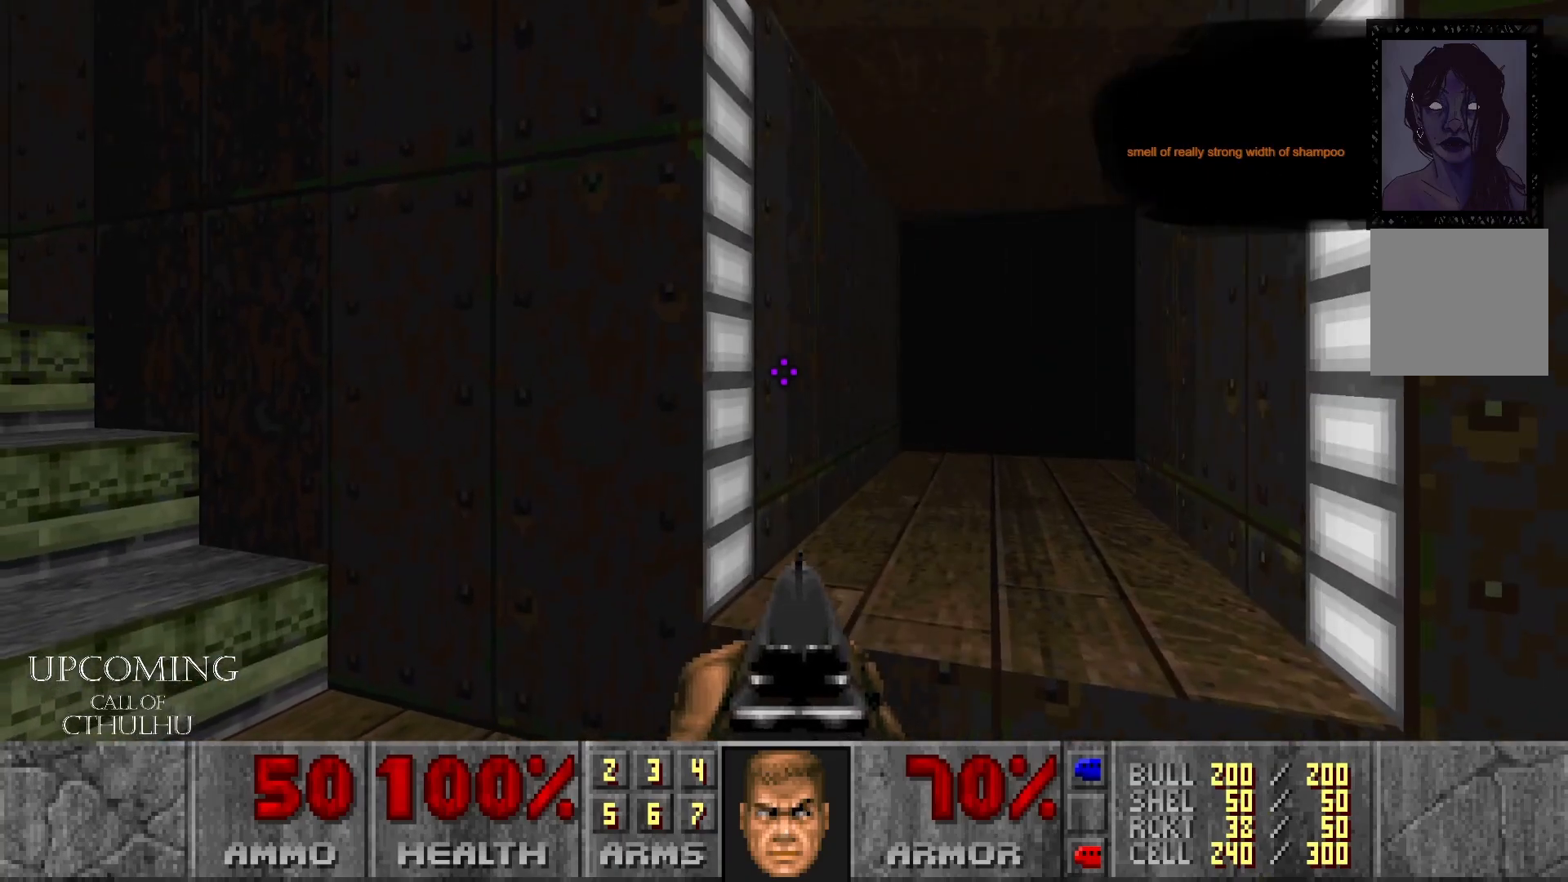
{"buttons": [], "left_stick": "center", "right_stick": "center", "events": [[100, "left_stick", "up-right"], [100, "right_stick", "right"], [200, "left_stick", "up"], [433, "right_stick", "center"], [467, "left_stick", "center"]]}
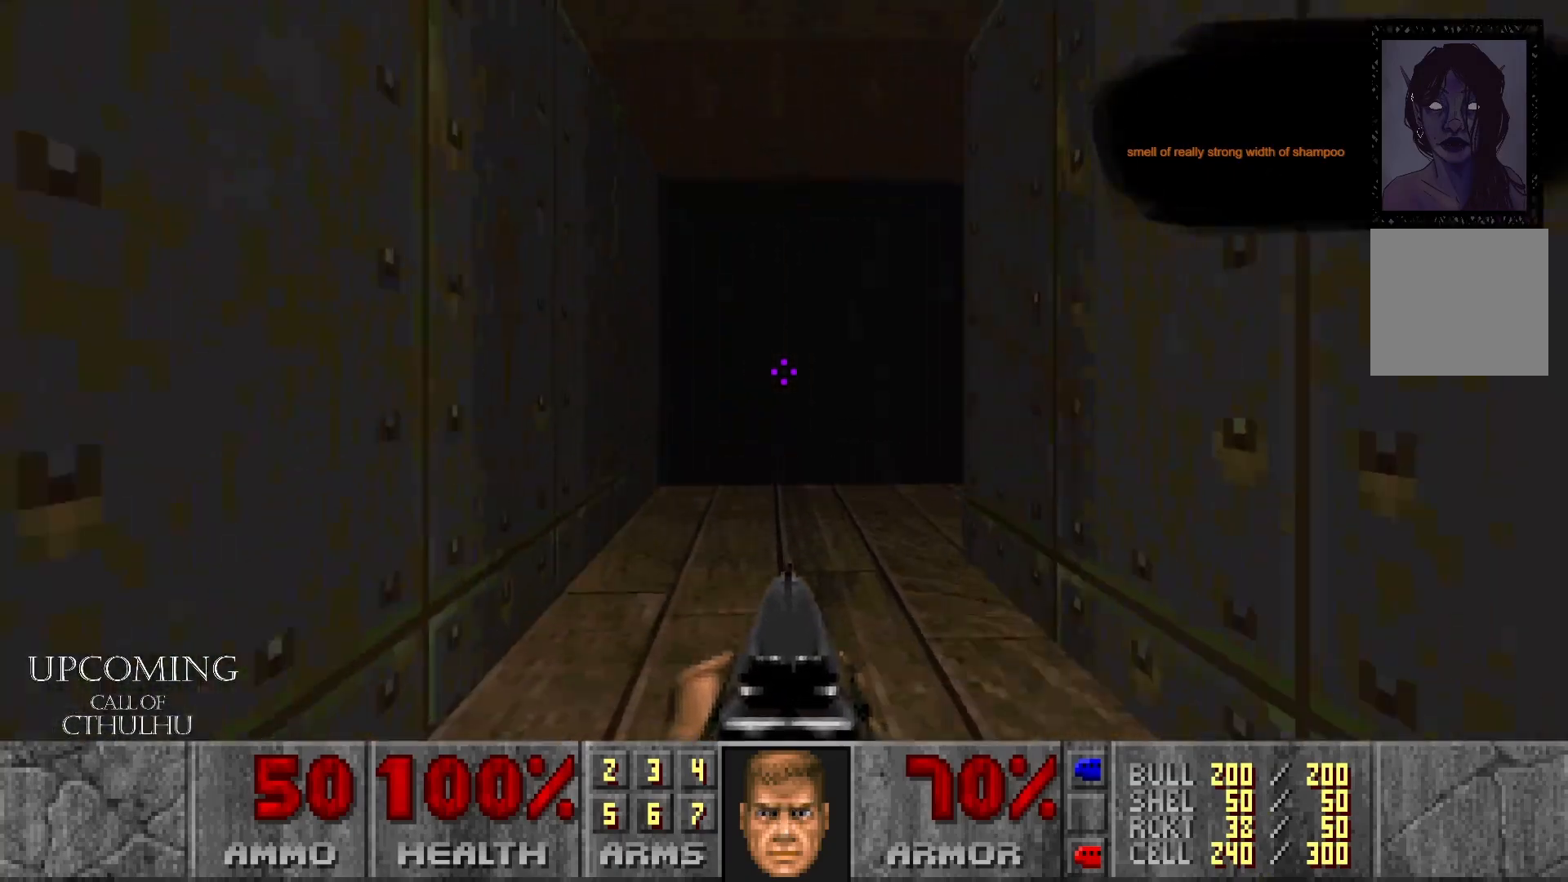
{"buttons": [], "left_stick": "left", "right_stick": "right", "events": [[150, "right_stick", "right"], [200, "left_stick", "left"]]}
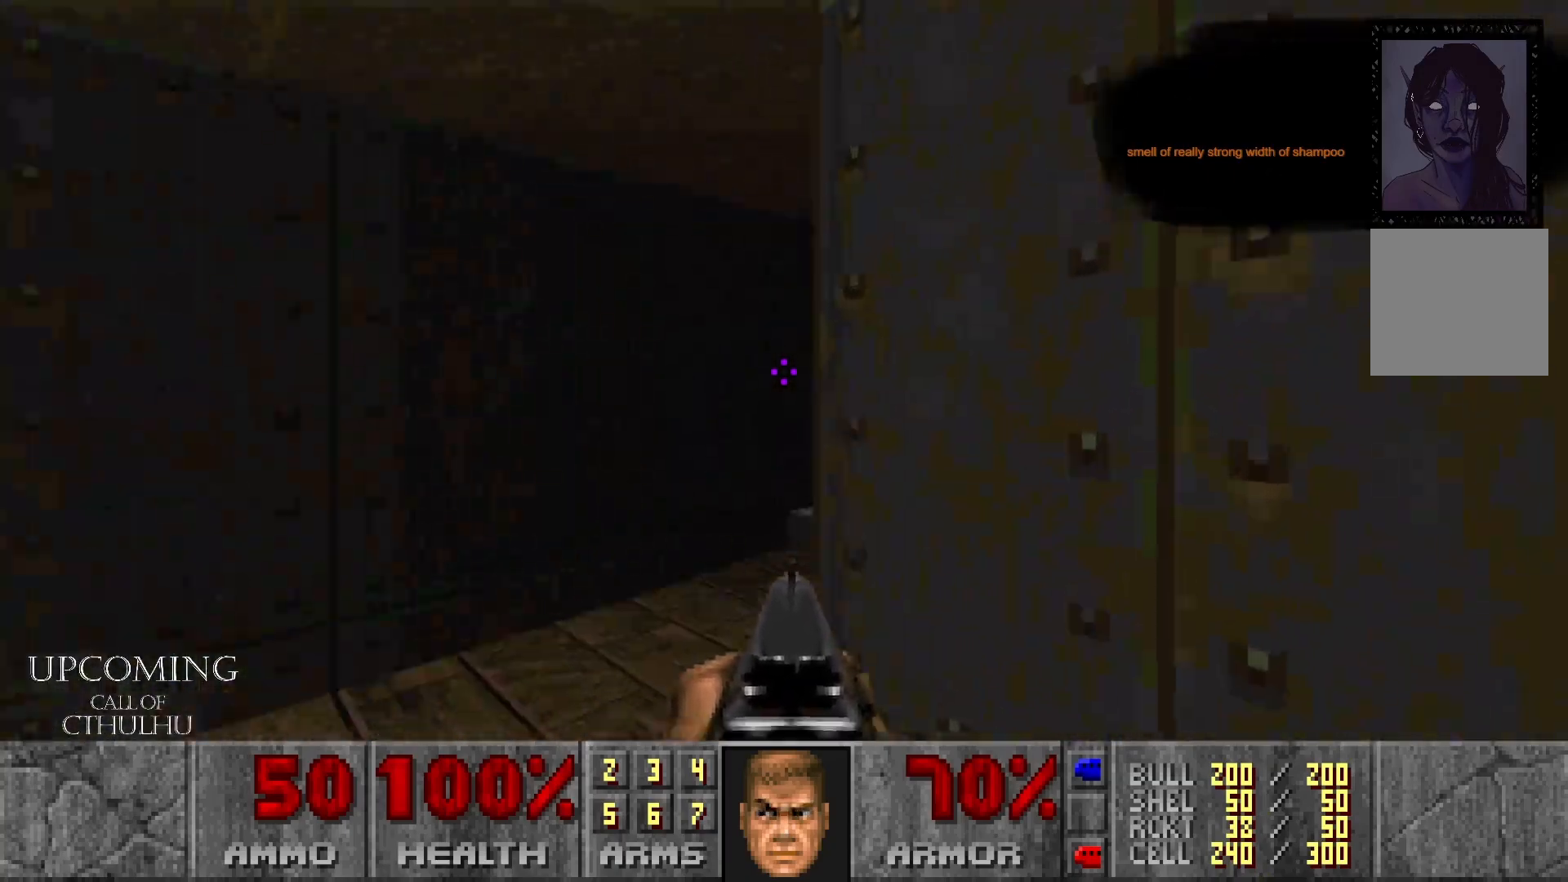
{"buttons": [], "left_stick": "center", "right_stick": "center", "events": [[217, "left_stick", "center"], [367, "right_stick", "center"]]}
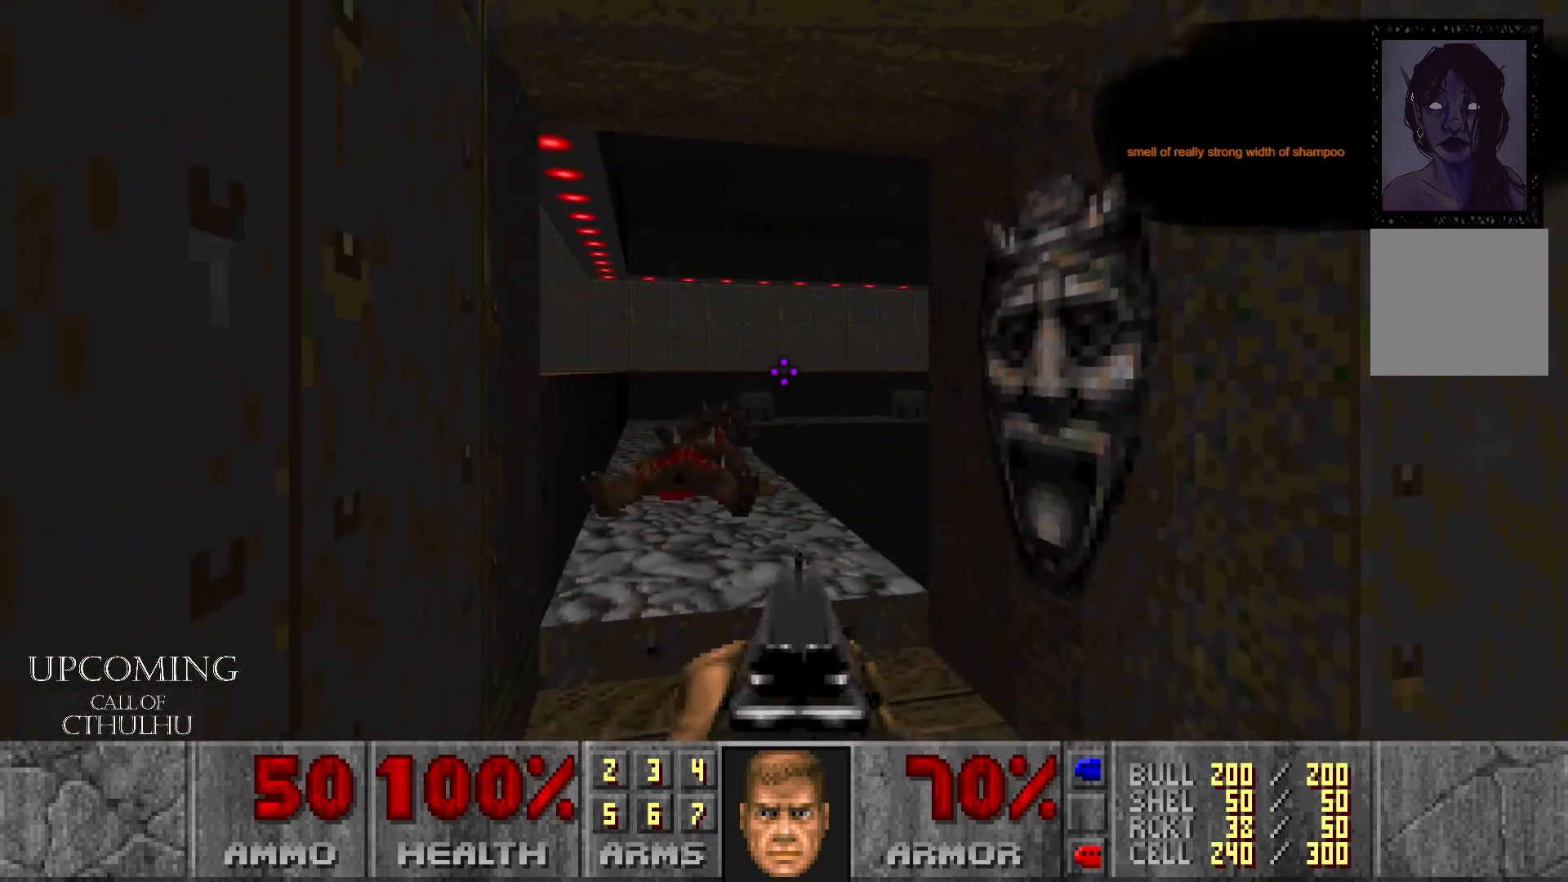
{"buttons": [], "left_stick": "center", "right_stick": "center", "events": []}
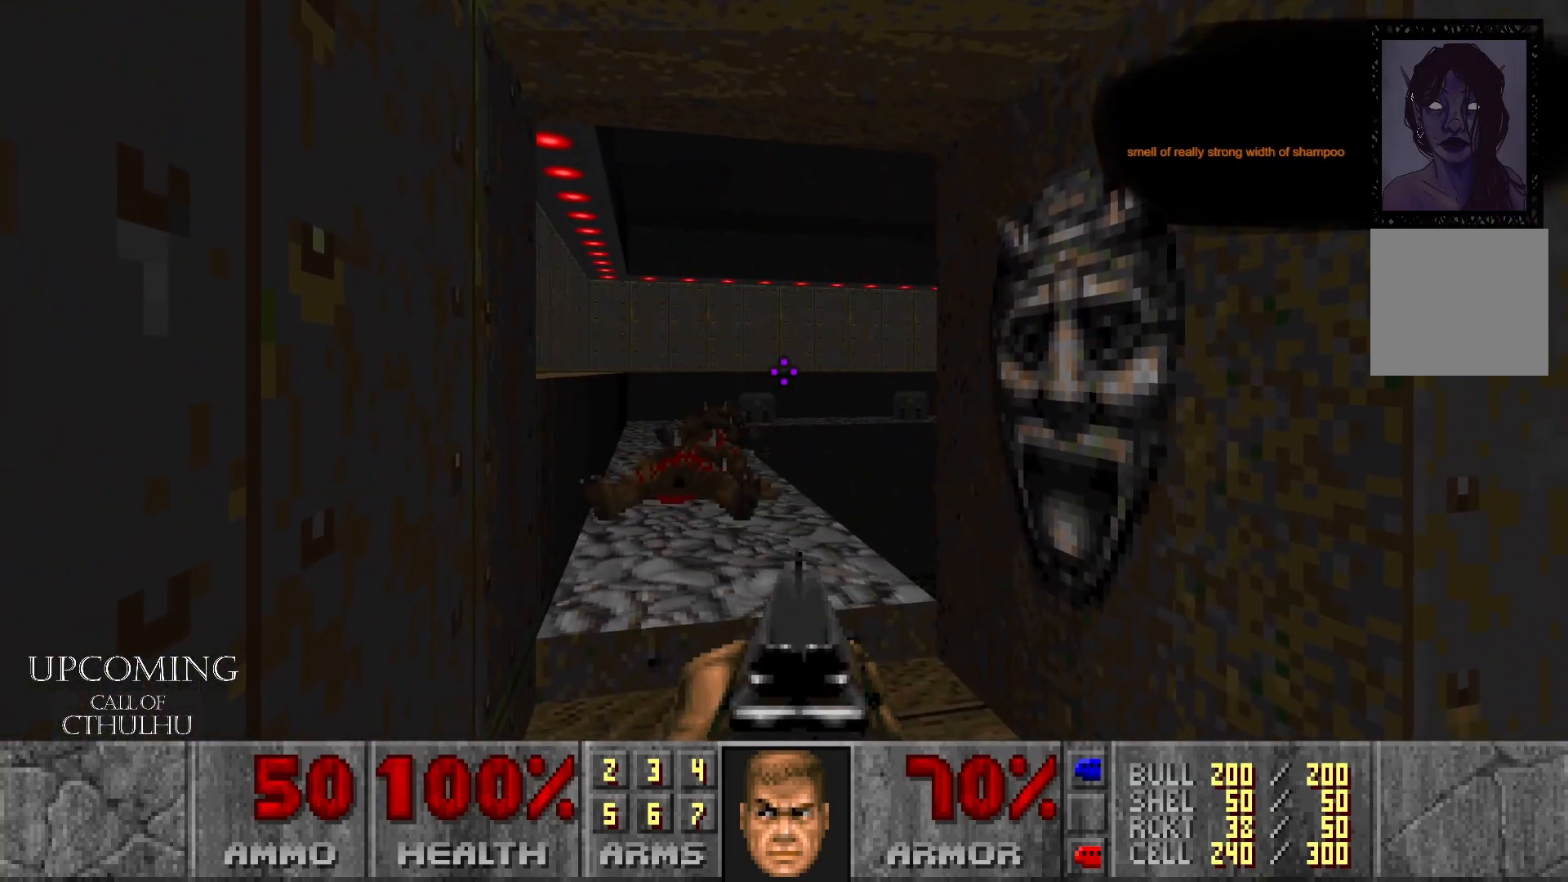
{"buttons": [], "left_stick": "center", "right_stick": "center", "events": []}
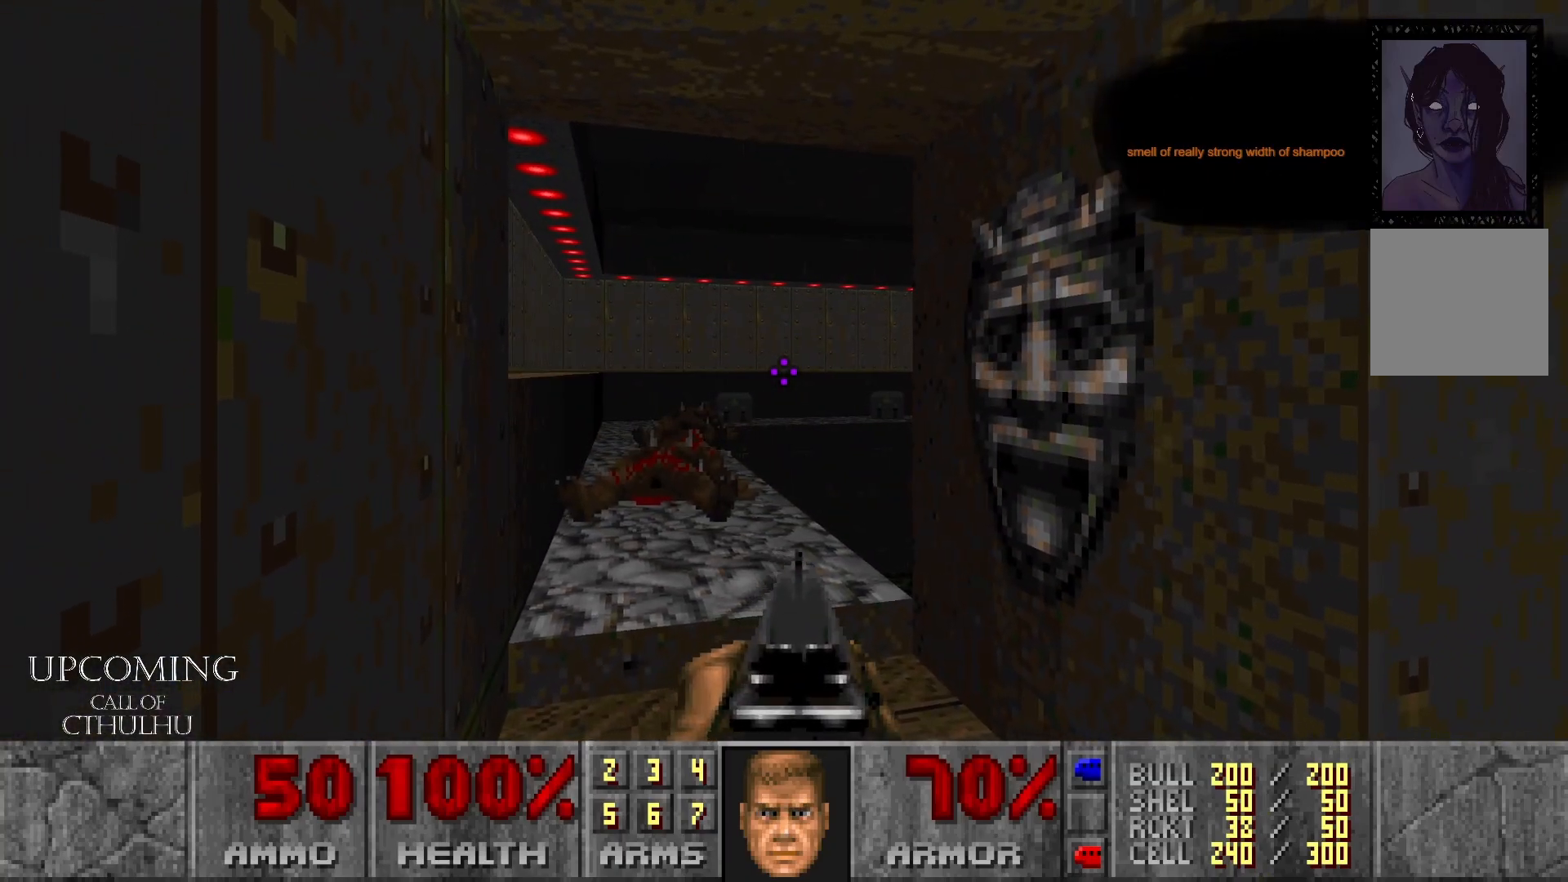
{"buttons": [], "left_stick": "center", "right_stick": "down-right", "events": [[167, "right_stick", "down-right"]]}
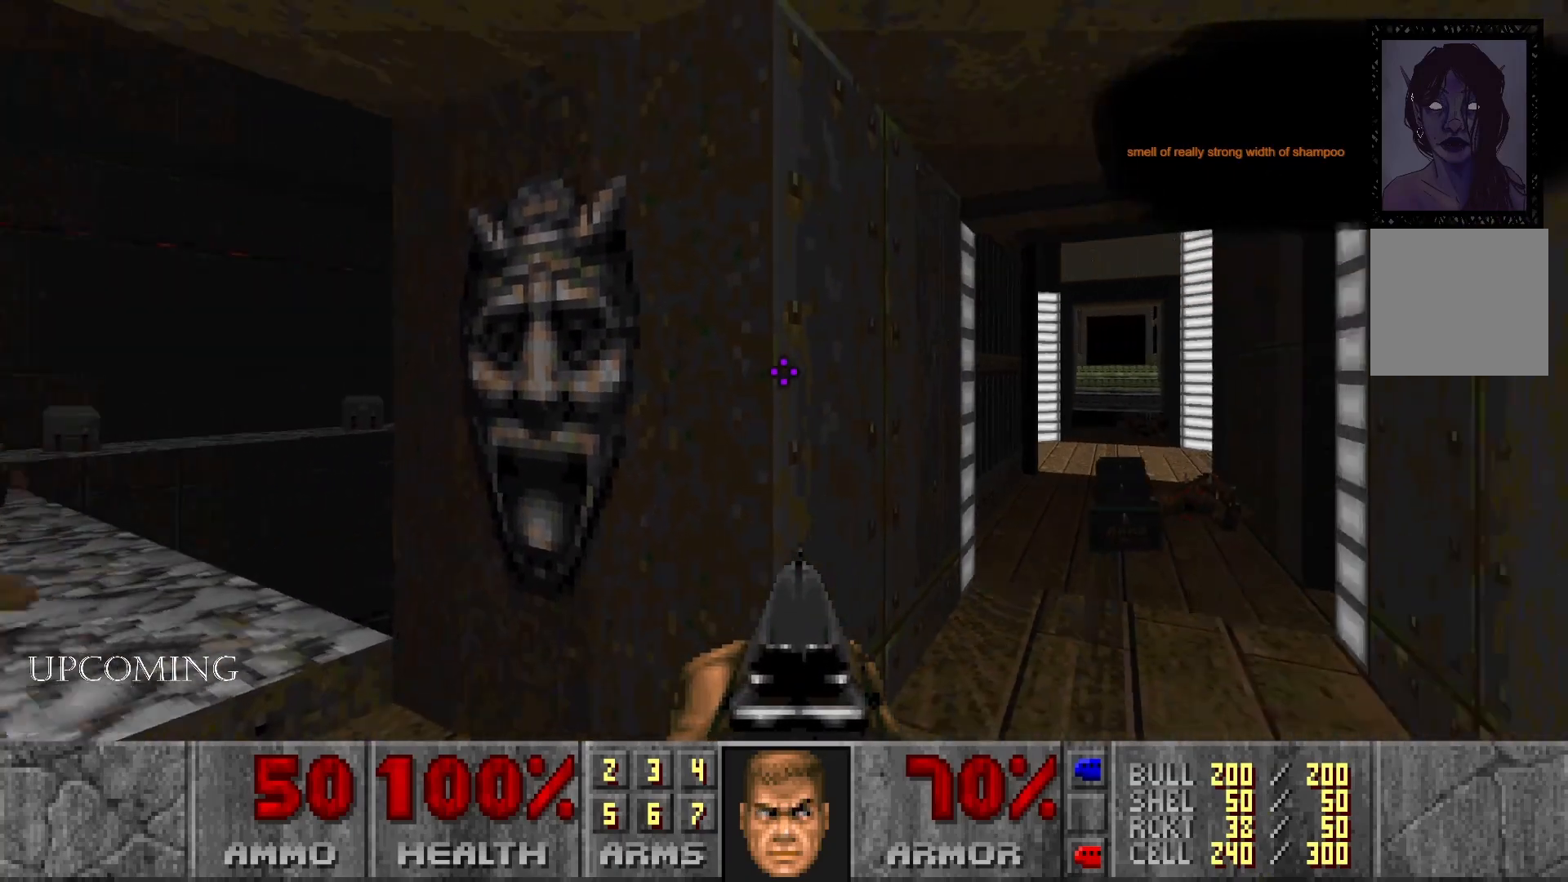
{"buttons": [], "left_stick": "center", "right_stick": "center", "events": [[17, "right_stick", "center"], [283, "Y", "down"], [450, "Y", "up"]]}
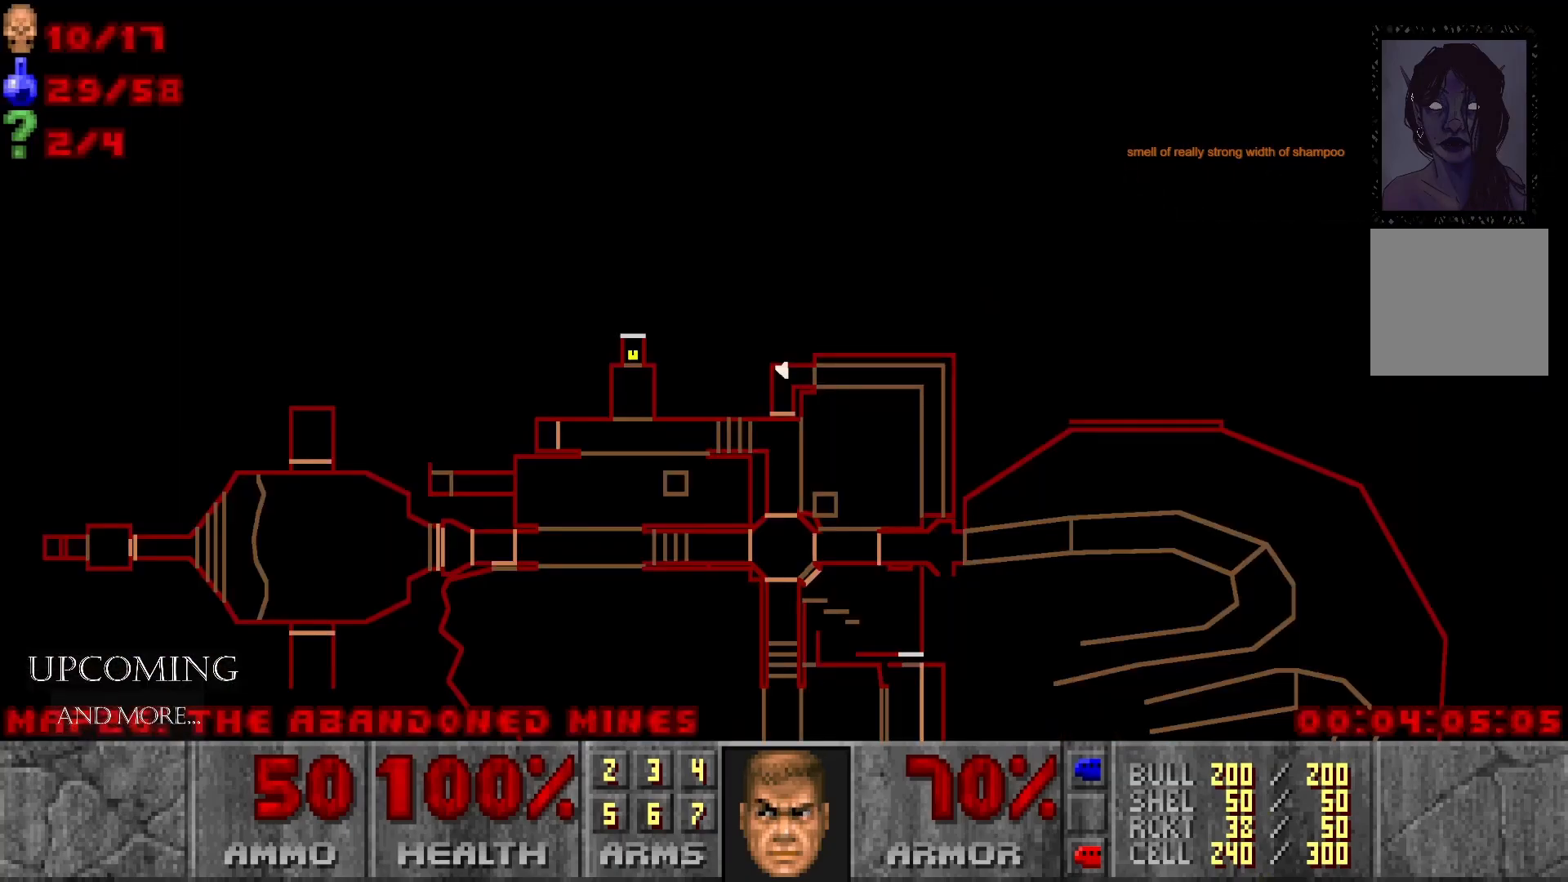
{"buttons": [], "left_stick": "center", "right_stick": "center", "events": []}
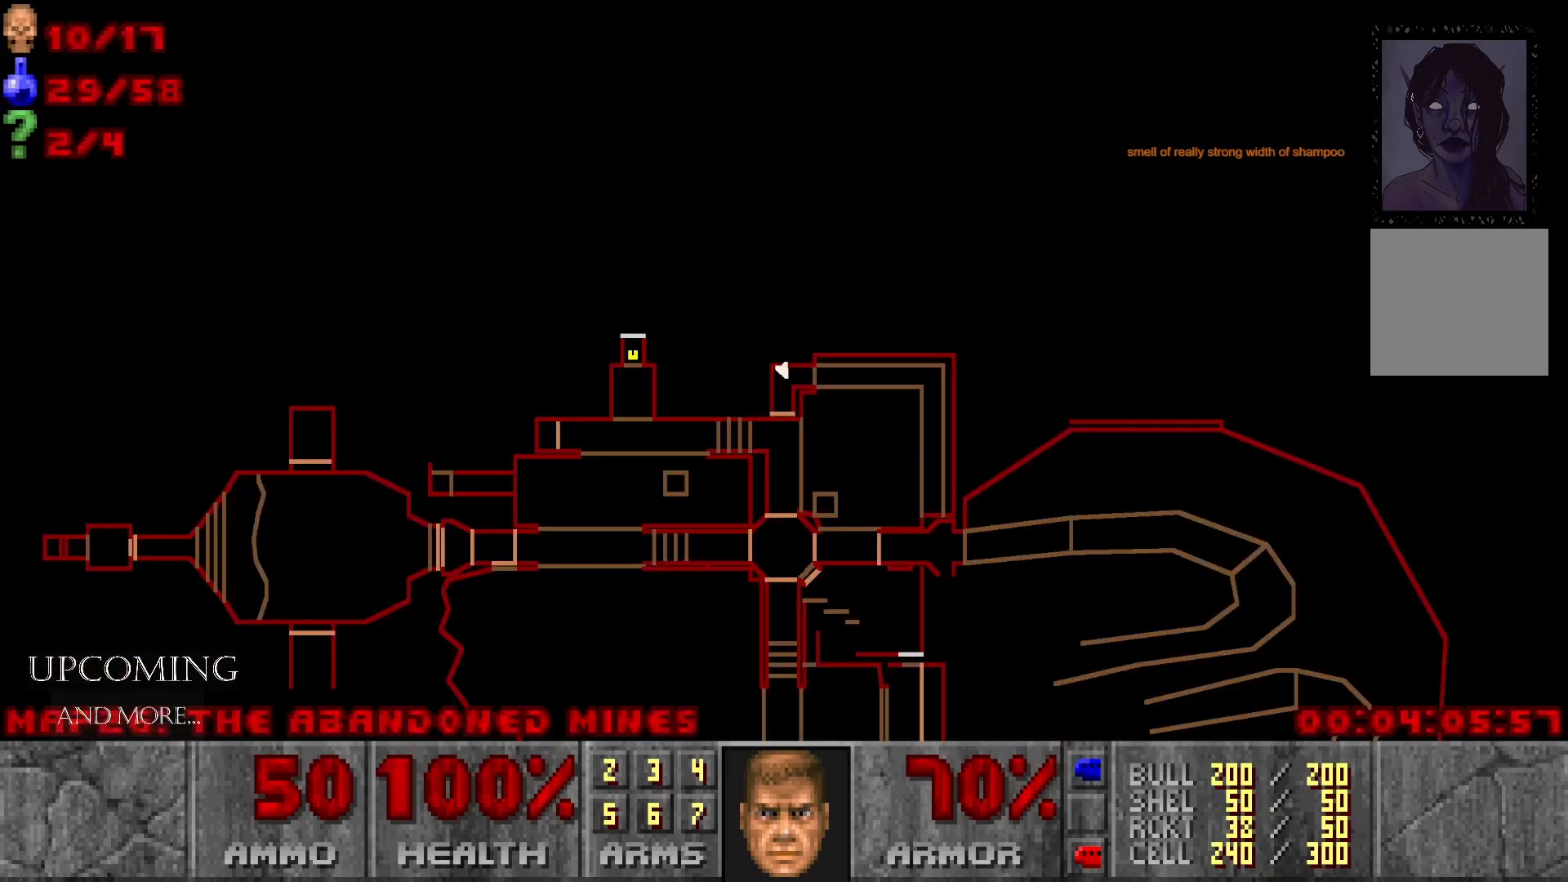
{"buttons": [], "left_stick": "center", "right_stick": "center", "events": []}
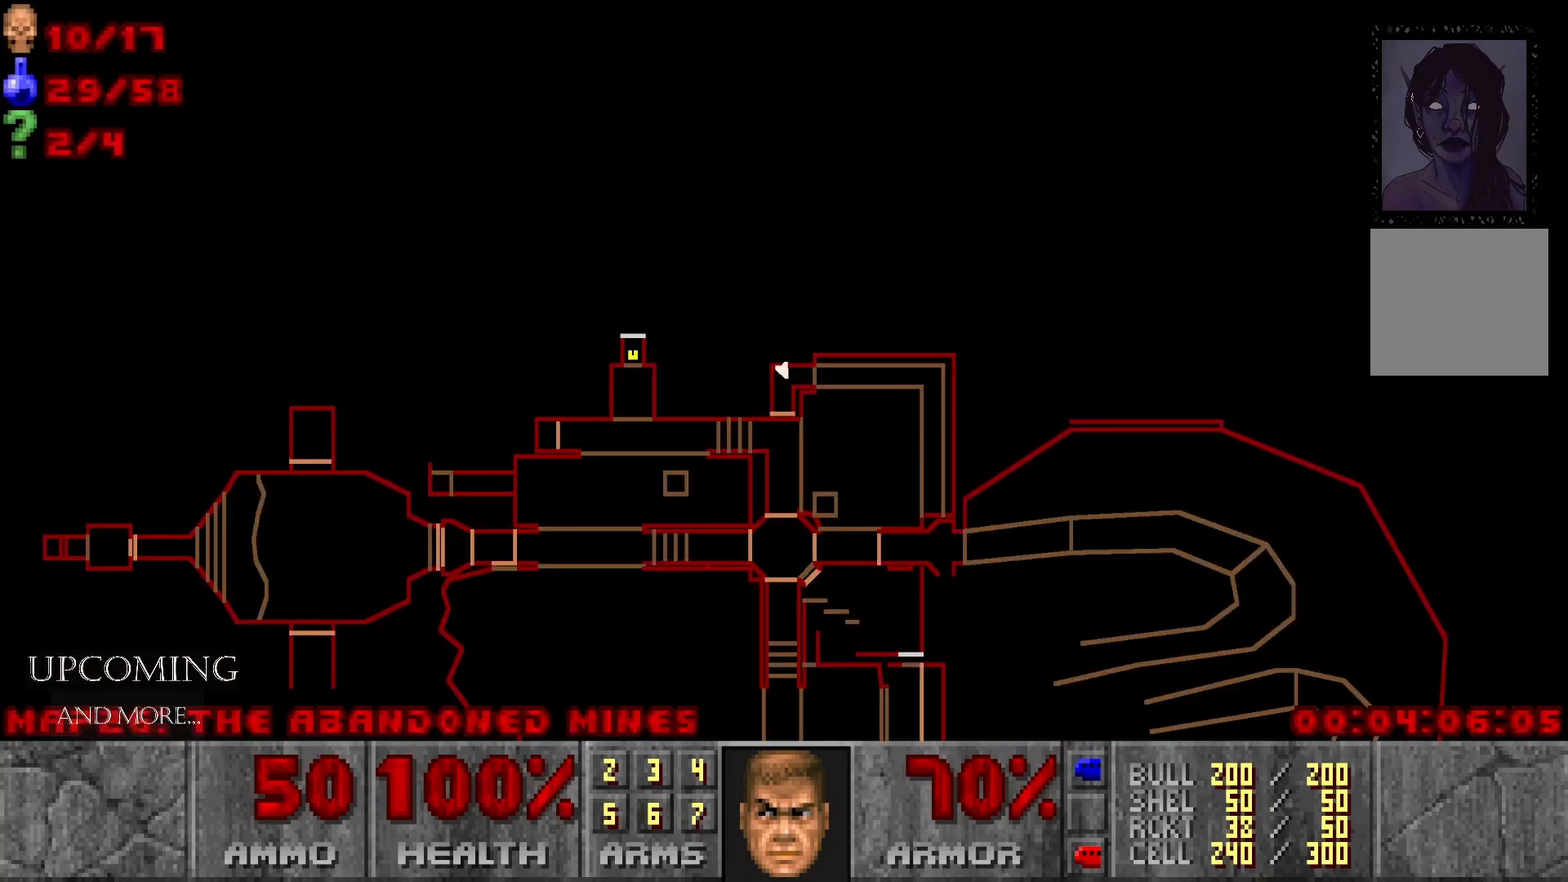
{"buttons": ["Y"], "left_stick": "center", "right_stick": "center", "events": [[400, "Y", "down"]]}
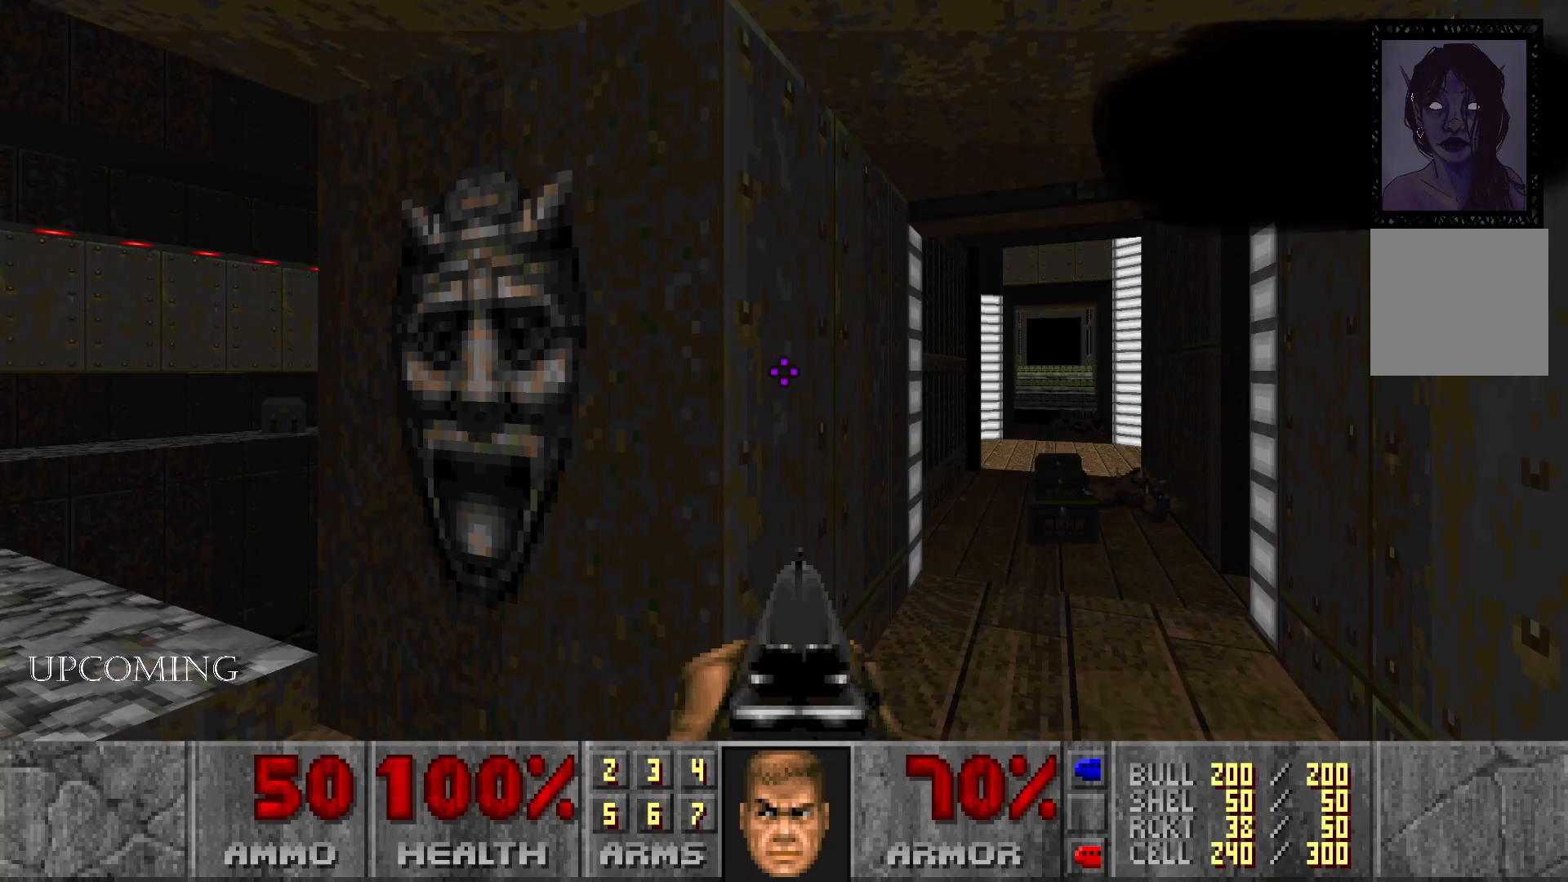
{"buttons": [], "left_stick": "up", "right_stick": "right", "events": [[33, "Y", "up"], [417, "right_stick", "right"], [483, "left_stick", "up"]]}
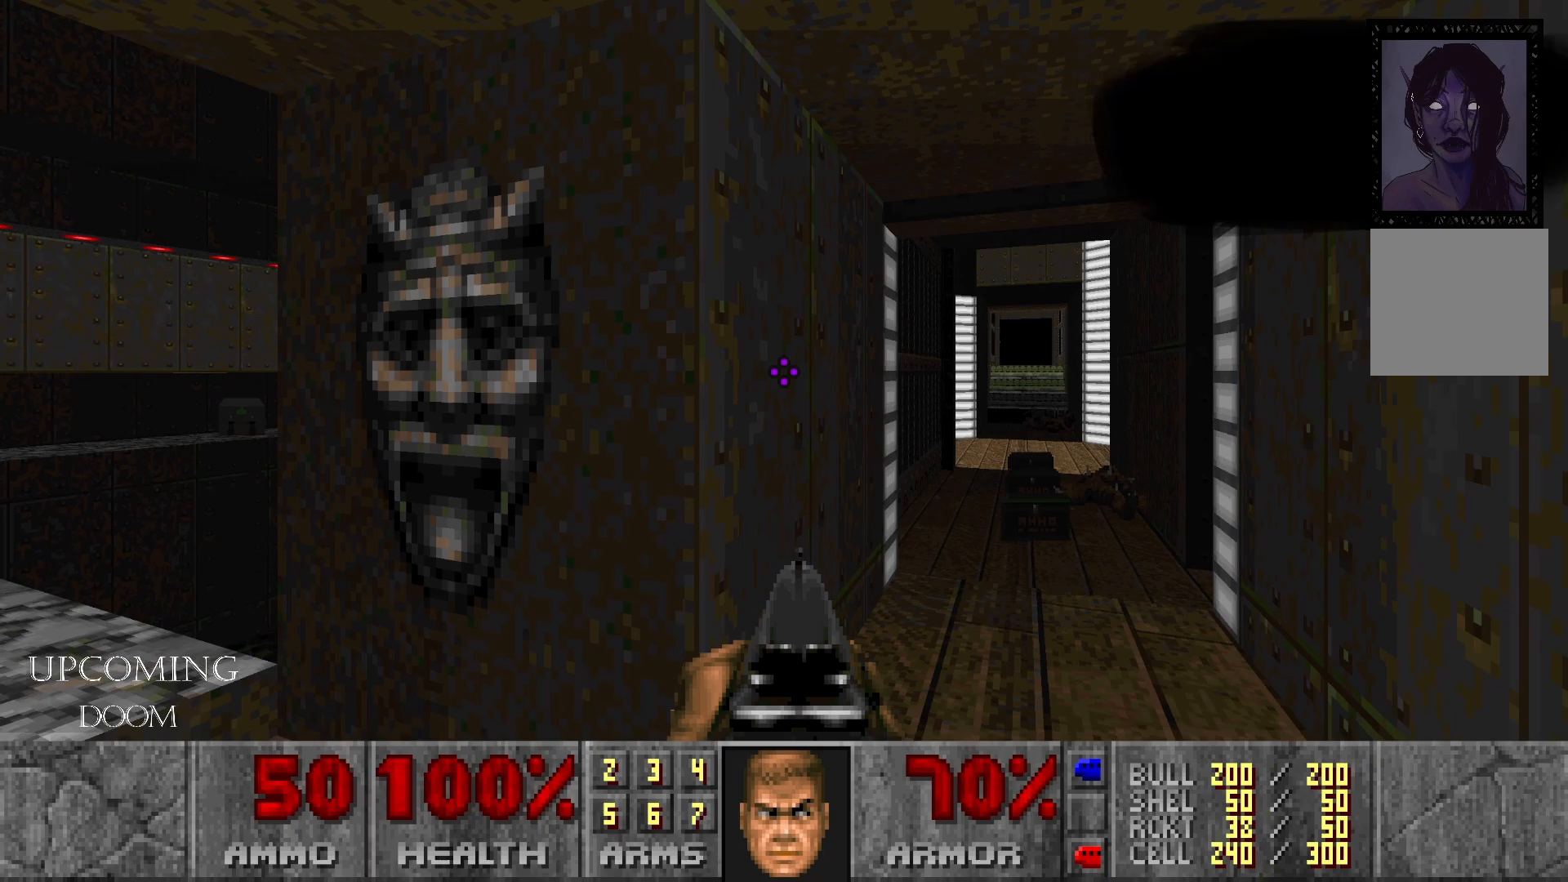
{"buttons": [], "left_stick": "up", "right_stick": "center", "events": [[467, "right_stick", "center"]]}
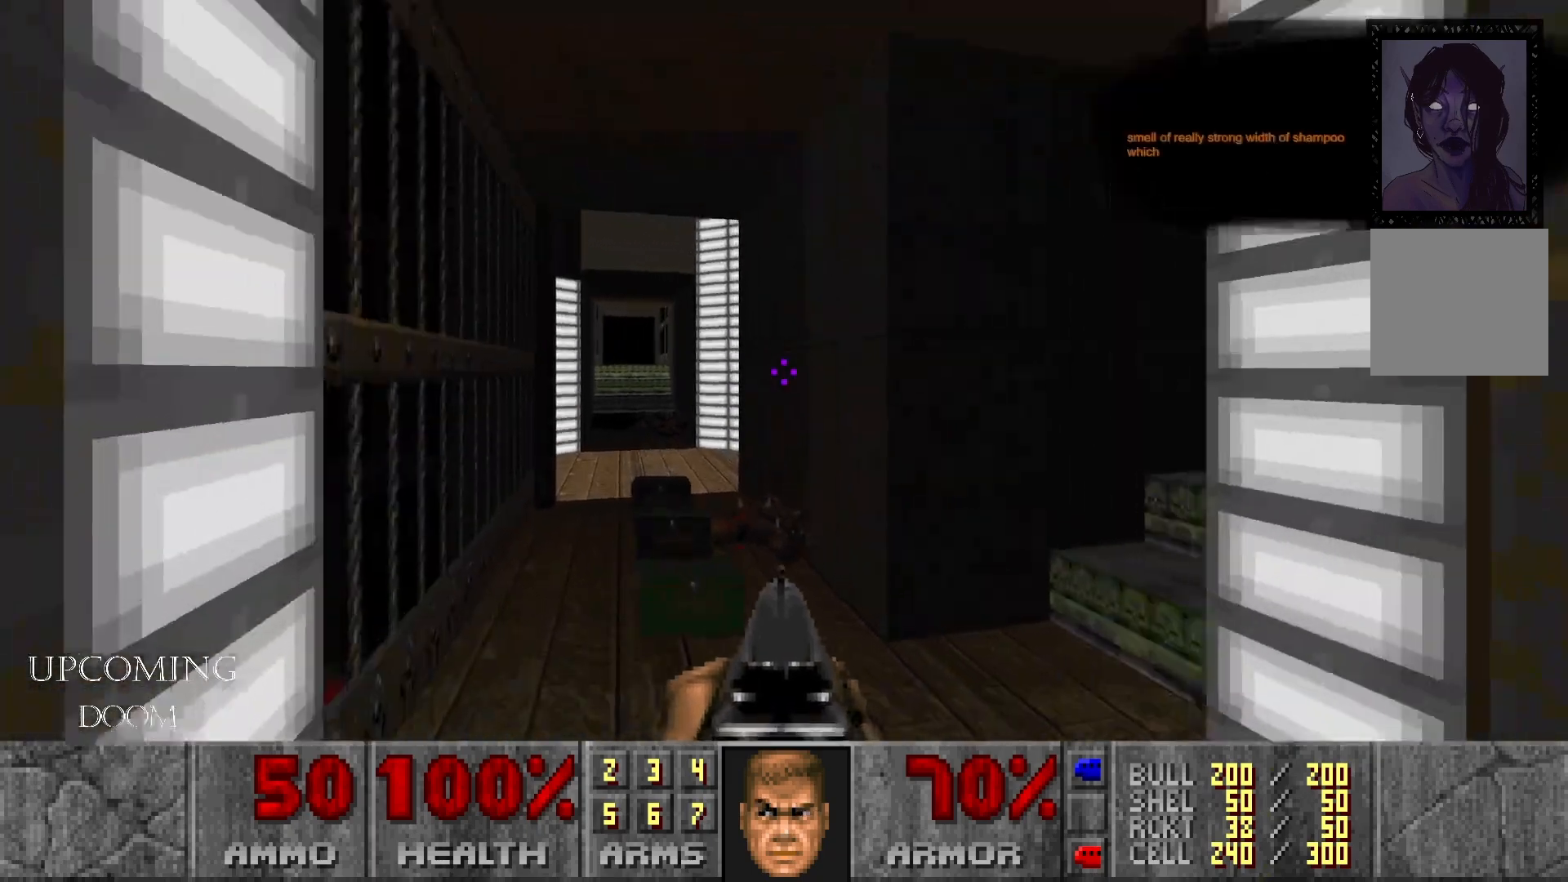
{"buttons": [], "left_stick": "up", "right_stick": "center", "events": [[50, "right_stick", "right"], [83, "left_stick", "center"], [383, "left_stick", "up"], [417, "right_stick", "center"]]}
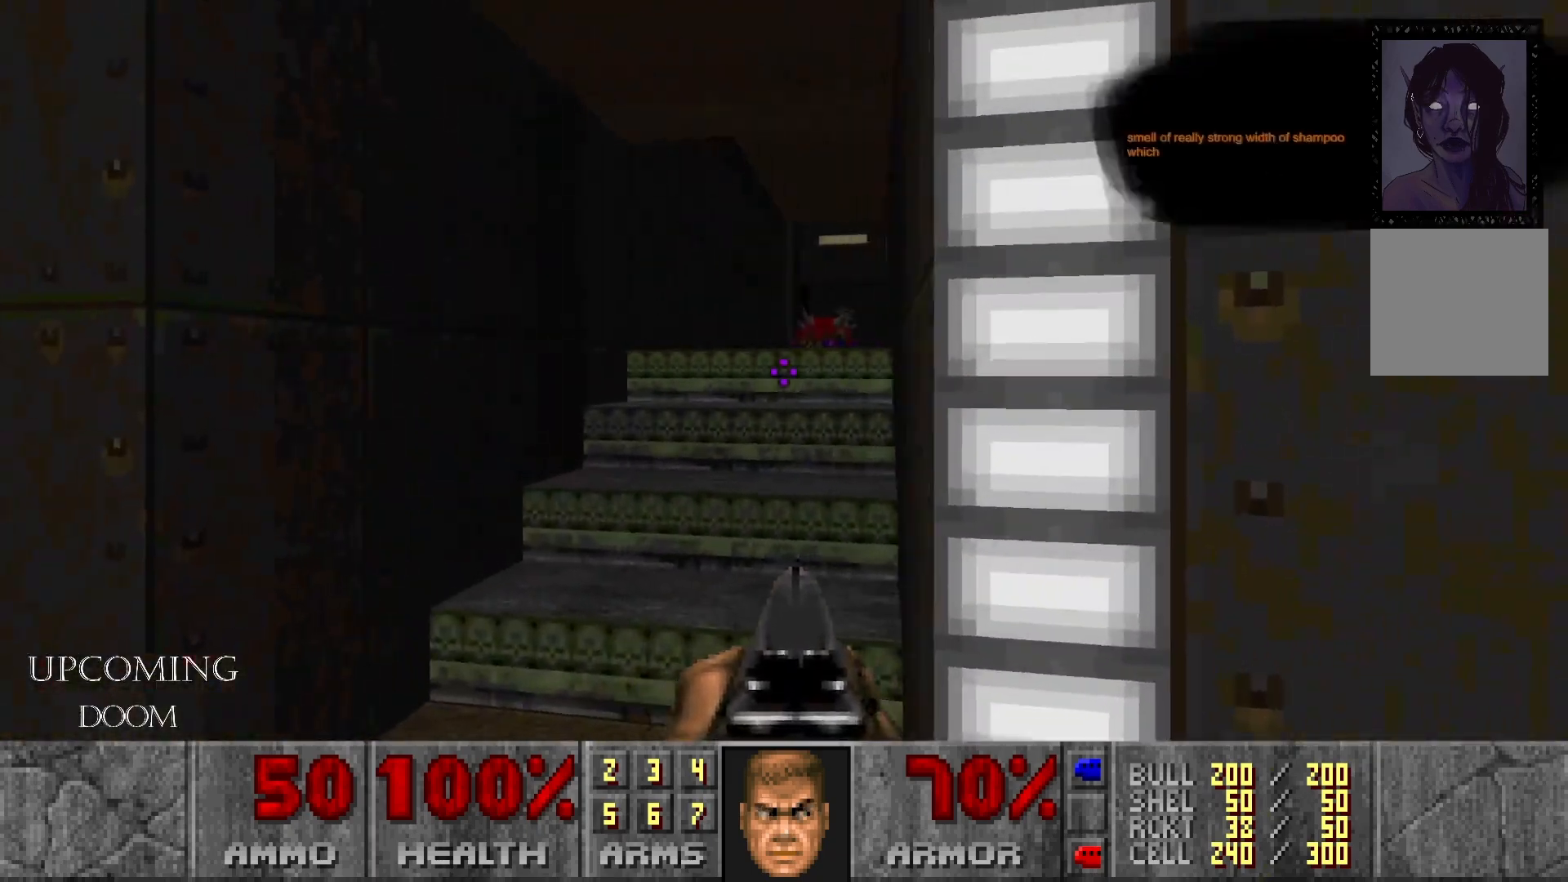
{"buttons": [], "left_stick": "up", "right_stick": "center", "events": [[117, "right_stick", "right"], [167, "left_stick", "center"], [300, "right_stick", "center"], [367, "left_stick", "up"]]}
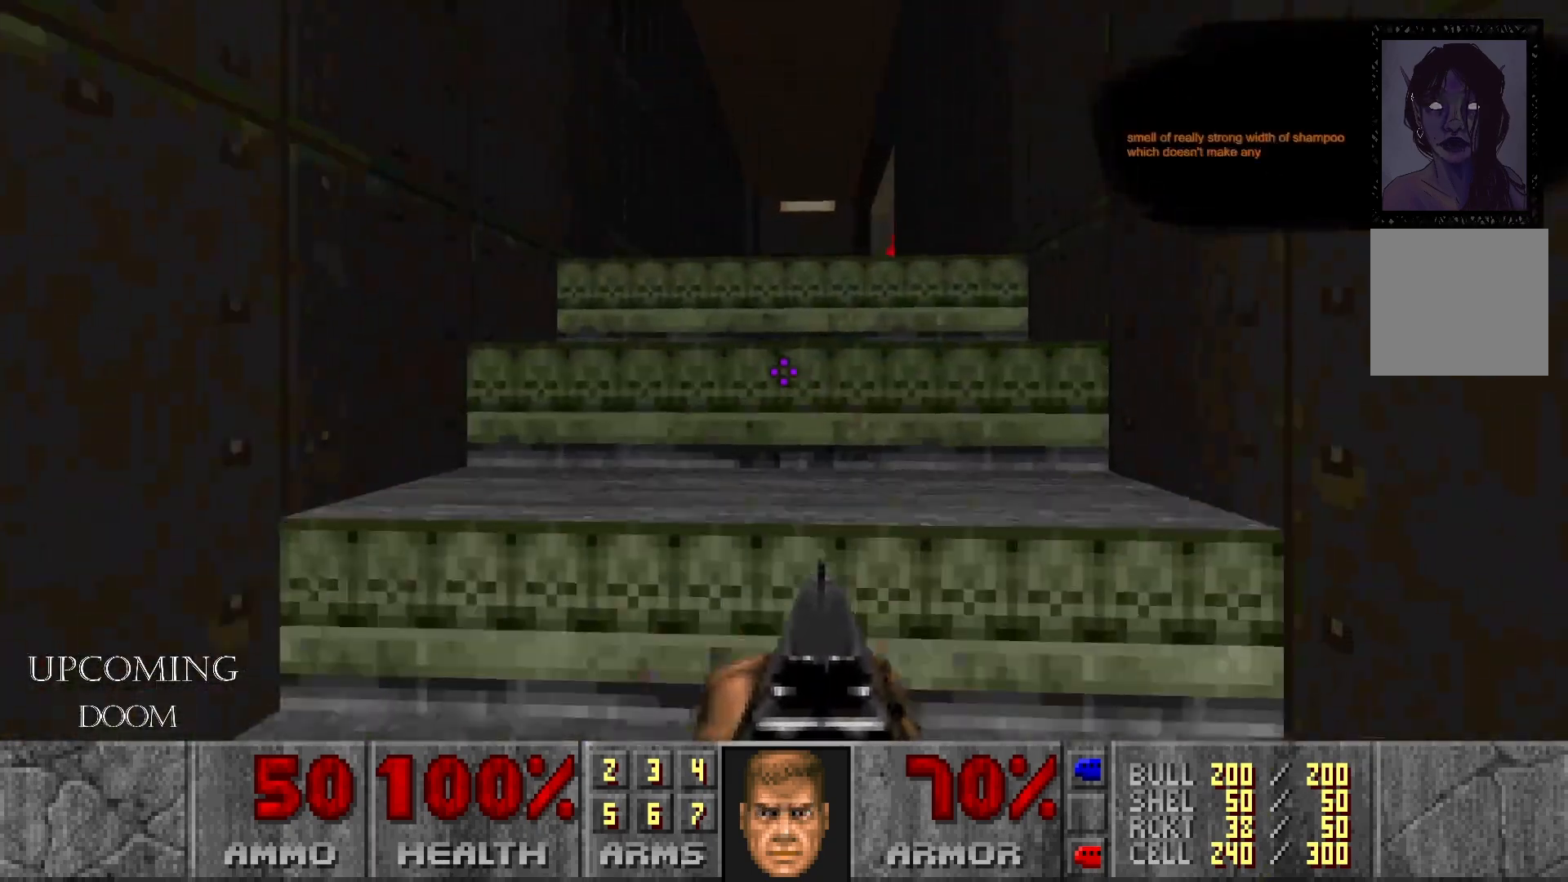
{"buttons": [], "left_stick": "up", "right_stick": "center", "events": []}
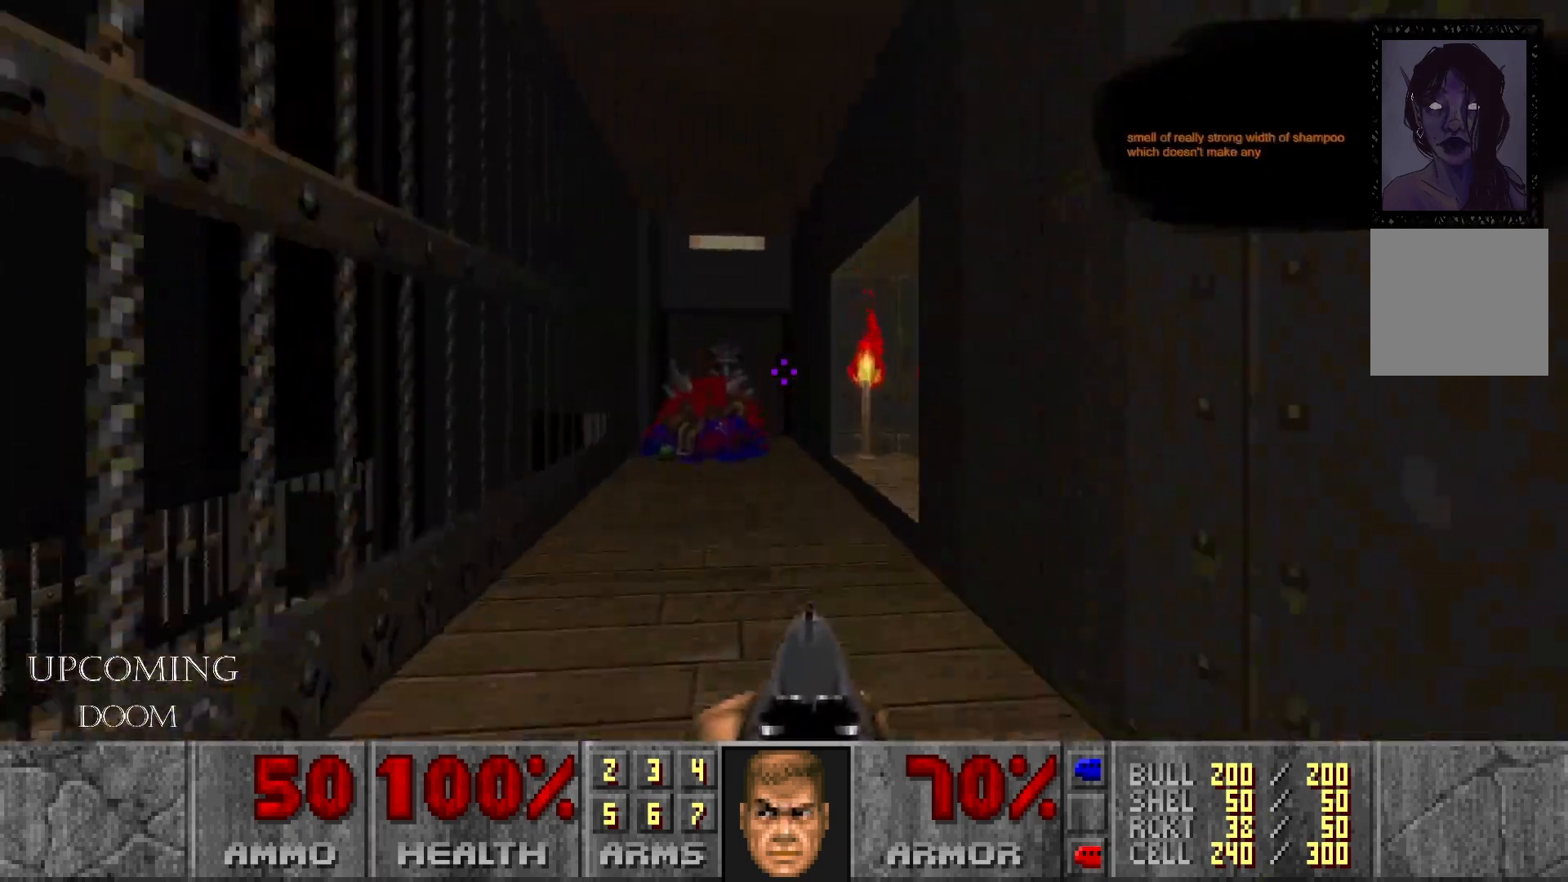
{"buttons": [], "left_stick": "up", "right_stick": "right", "events": [[67, "left_stick", "center"], [300, "left_stick", "up"], [367, "right_stick", "right"]]}
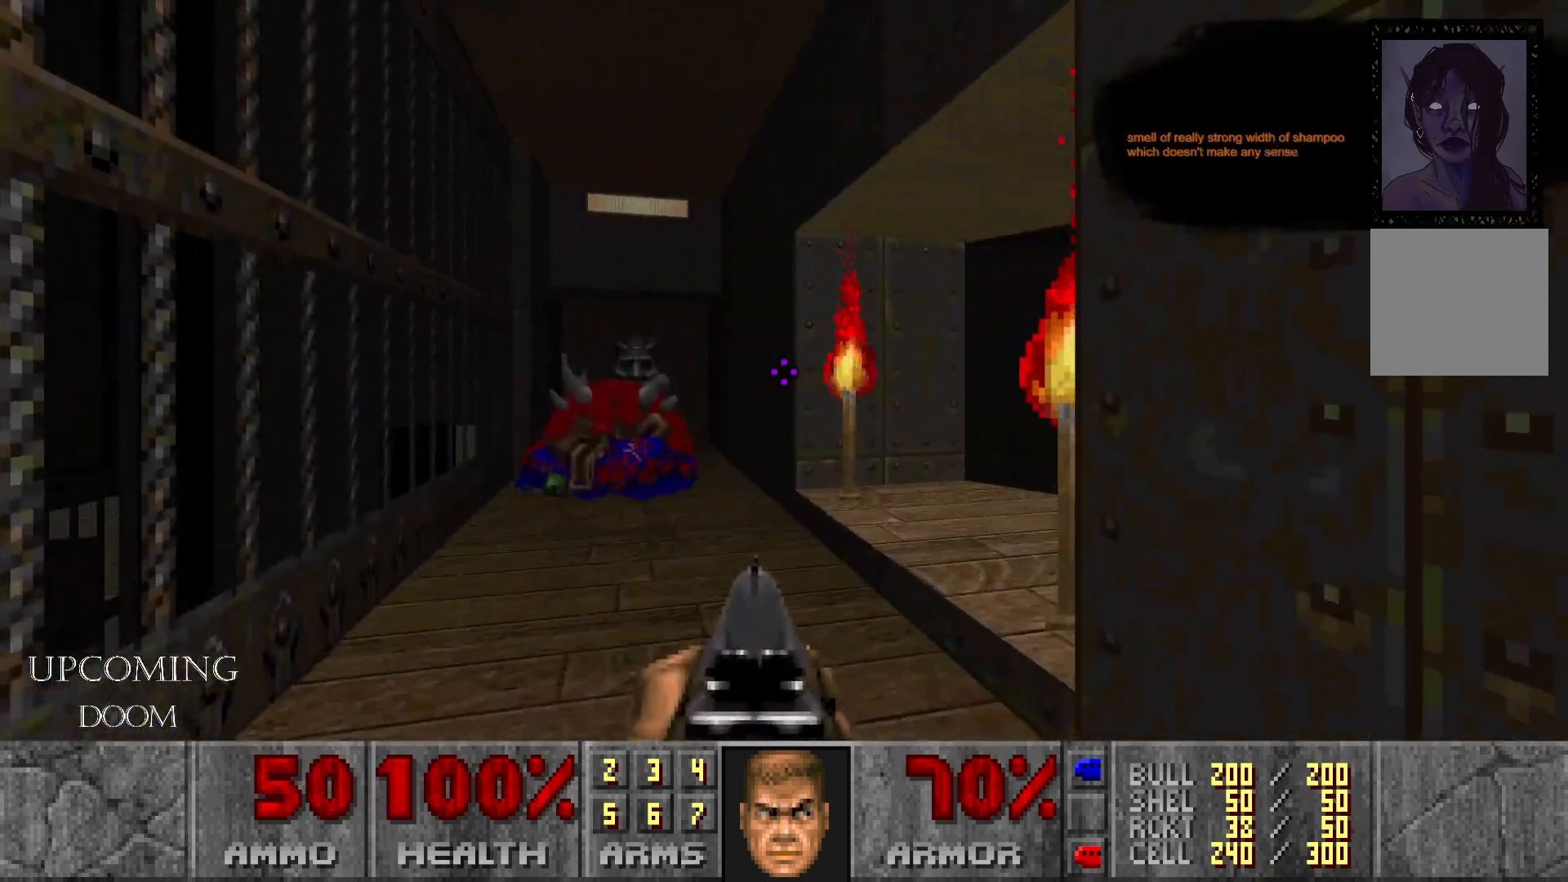
{"buttons": [], "left_stick": "center", "right_stick": "down-right", "events": [[200, "left_stick", "center"], [267, "right_stick", "down-right"]]}